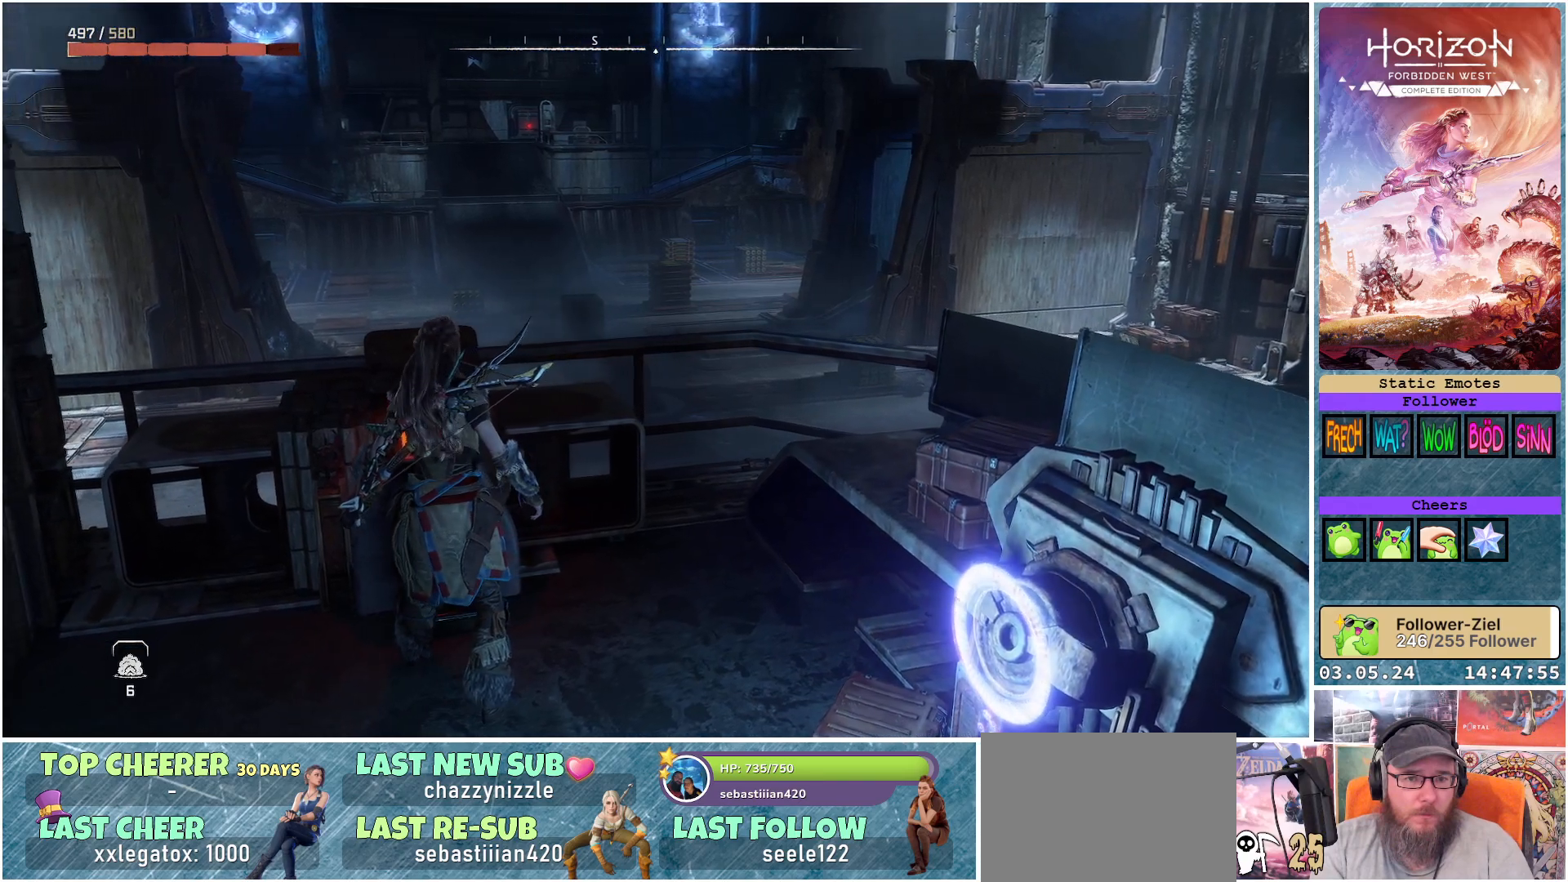
Gameplay with a controller (Xbox layout); each line is a JSON object with the inputs held at the frame after it. "events" lists button and stick changes between this image and that frame as [ms after this image, input, new state], when the widget could be followed in between.
{"buttons": [], "left_stick": "center", "right_stick": "left", "events": []}
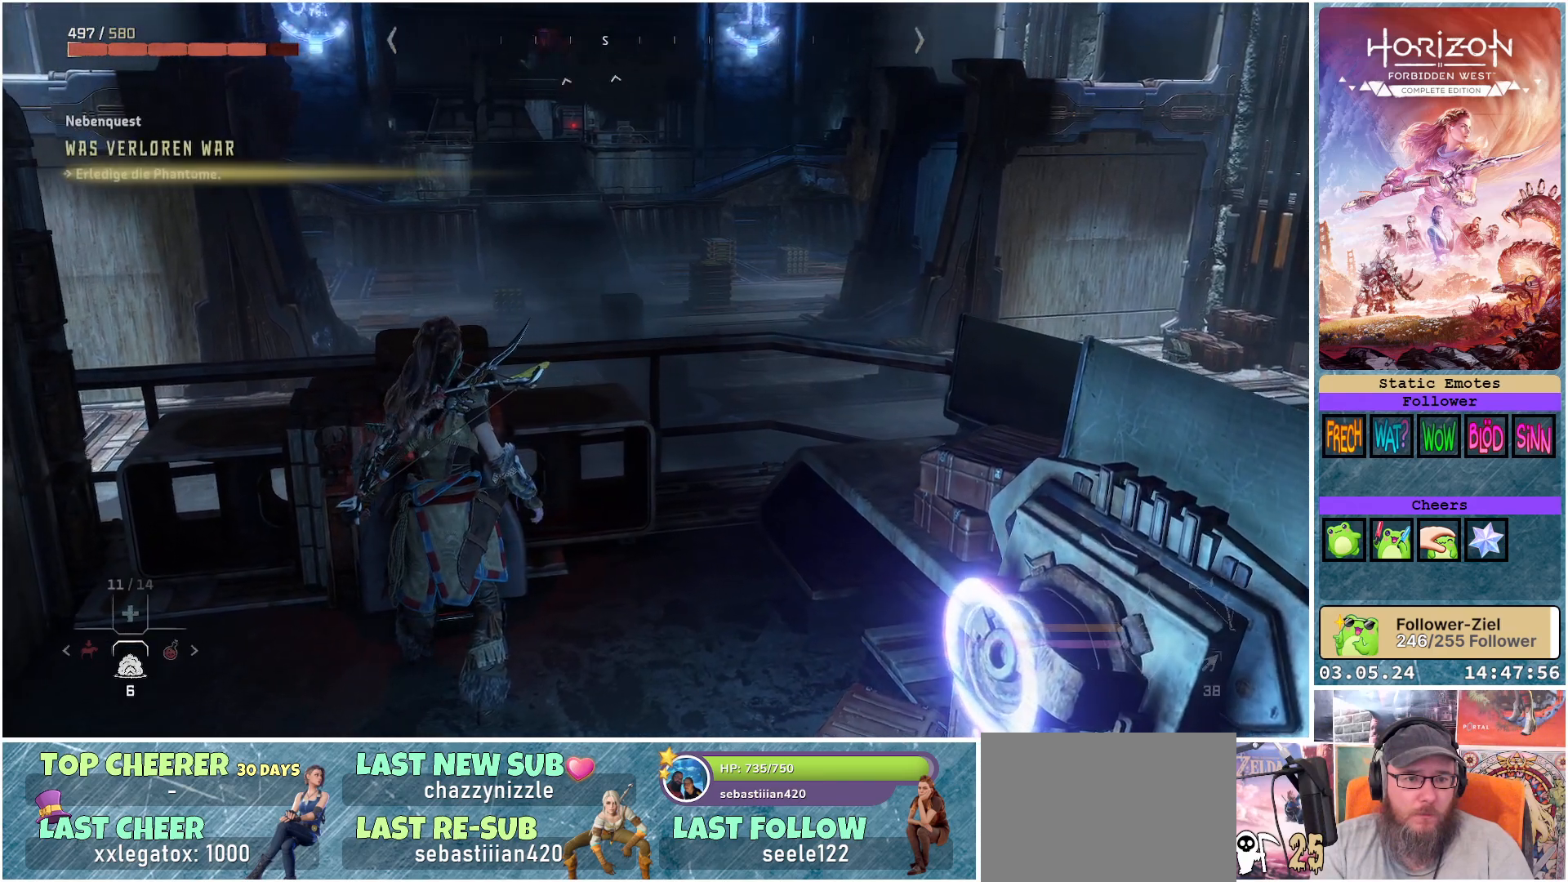
{"buttons": [], "left_stick": "center", "right_stick": "left", "events": []}
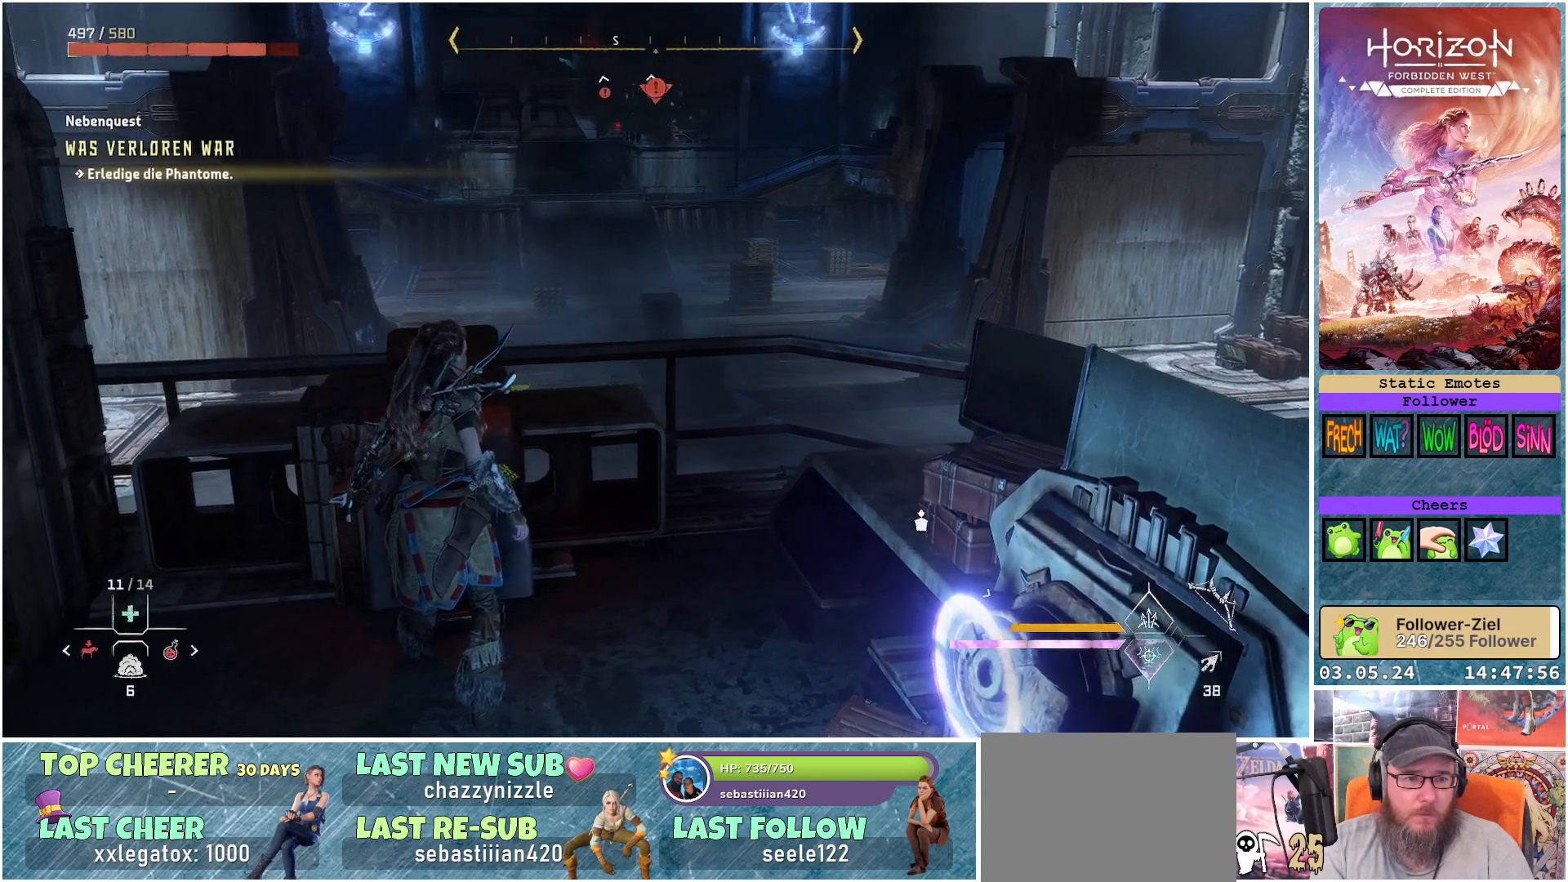
{"buttons": [], "left_stick": "center", "right_stick": "up-left", "events": [[417, "right_stick", "up-left"]]}
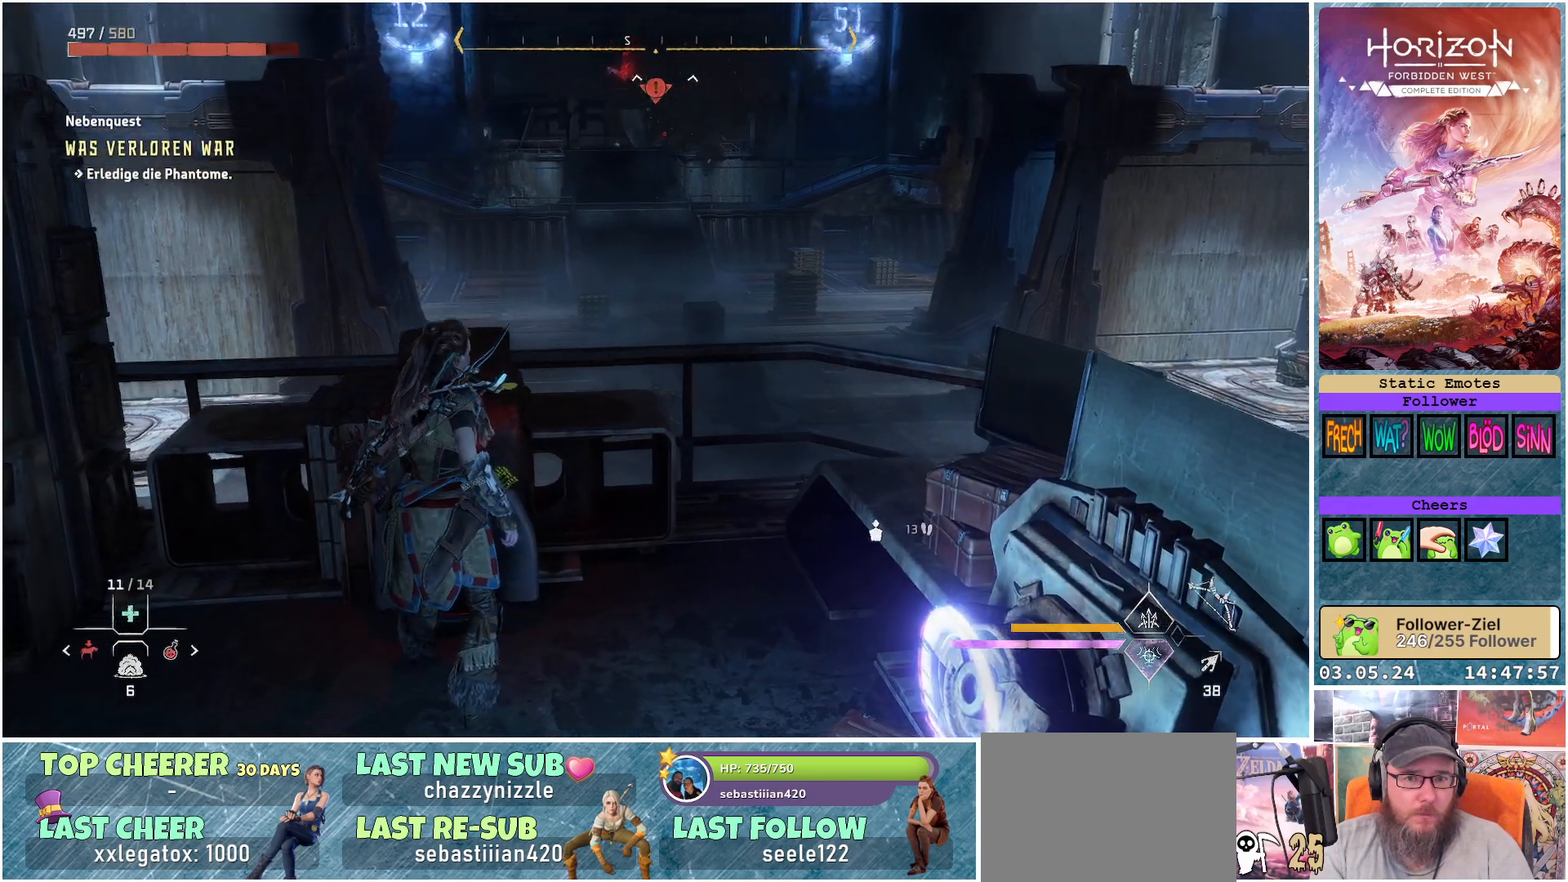
{"buttons": [], "left_stick": "center", "right_stick": "center", "events": [[250, "right_stick", "center"]]}
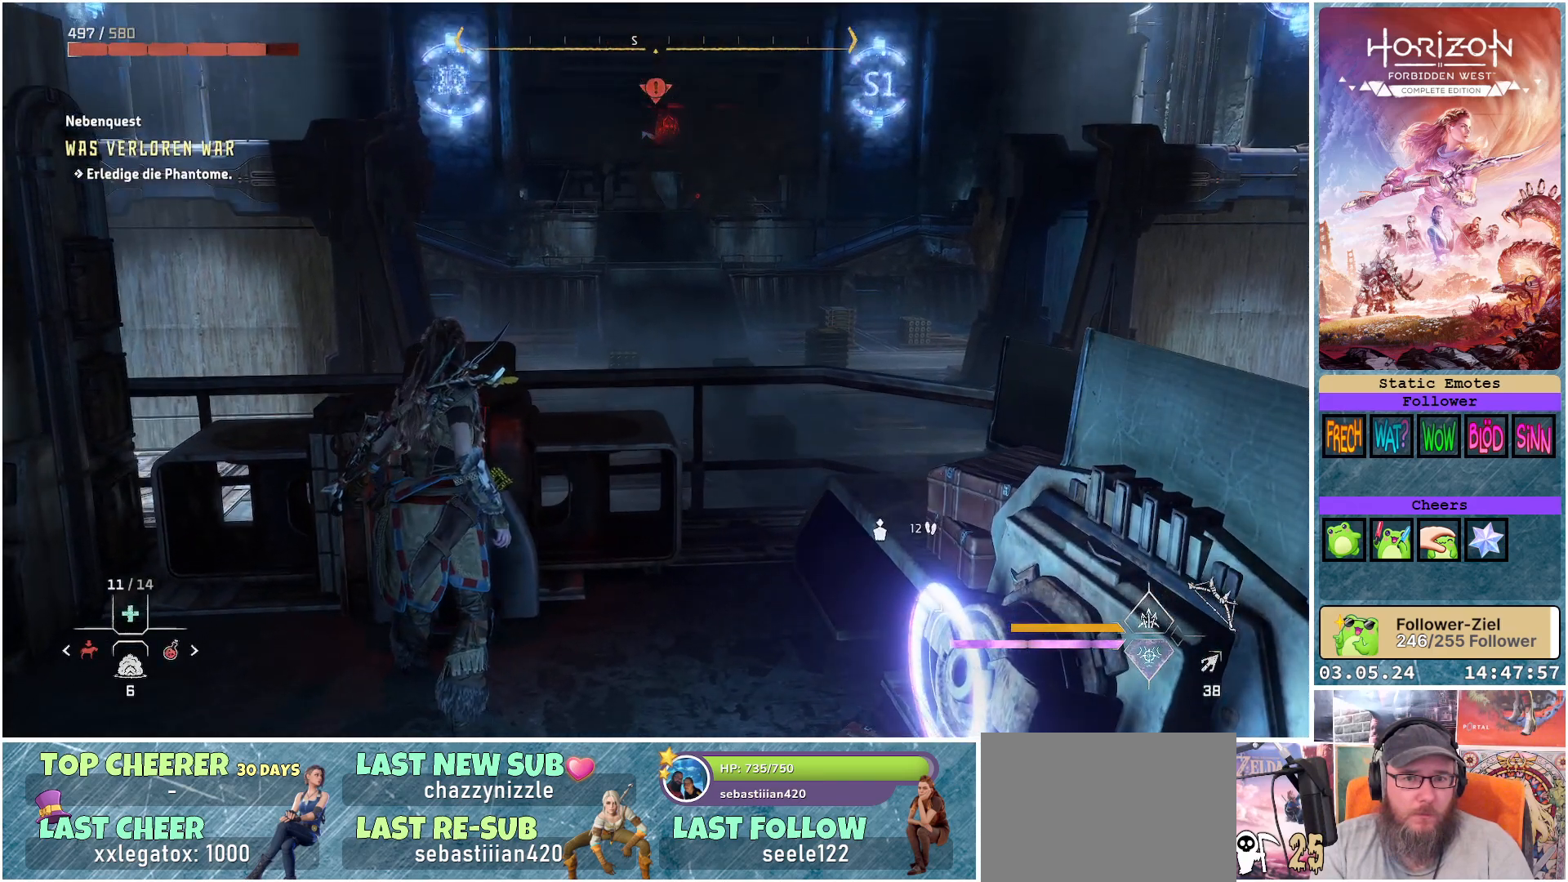
{"buttons": [], "left_stick": "center", "right_stick": "center", "events": [[117, "X", "down"], [183, "X", "up"]]}
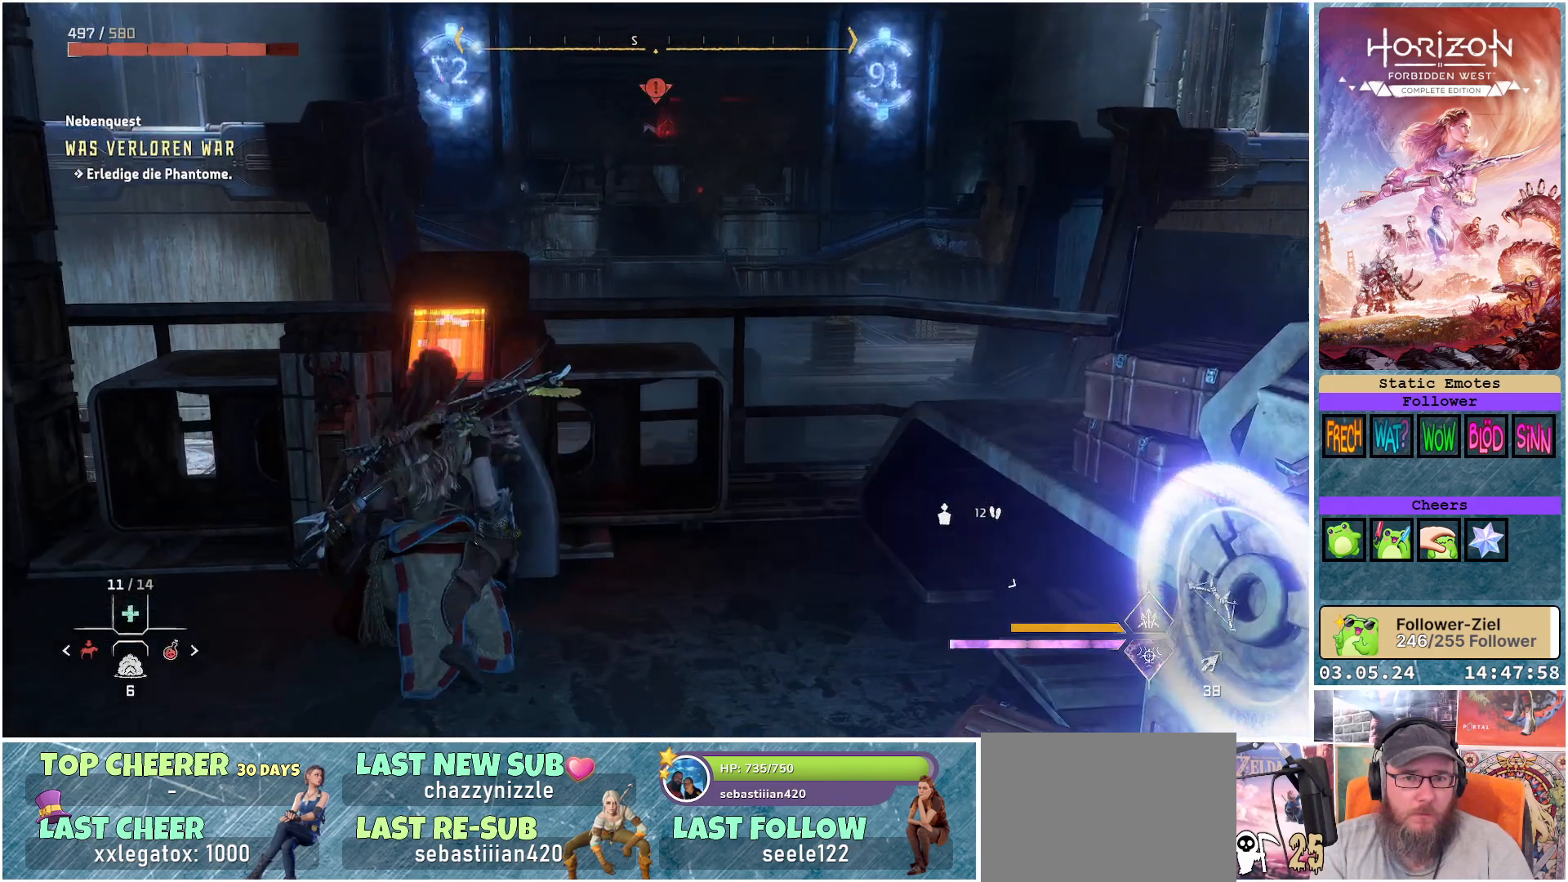
{"buttons": [], "left_stick": "down-left", "right_stick": "center", "events": [[500, "left_stick", "down-left"]]}
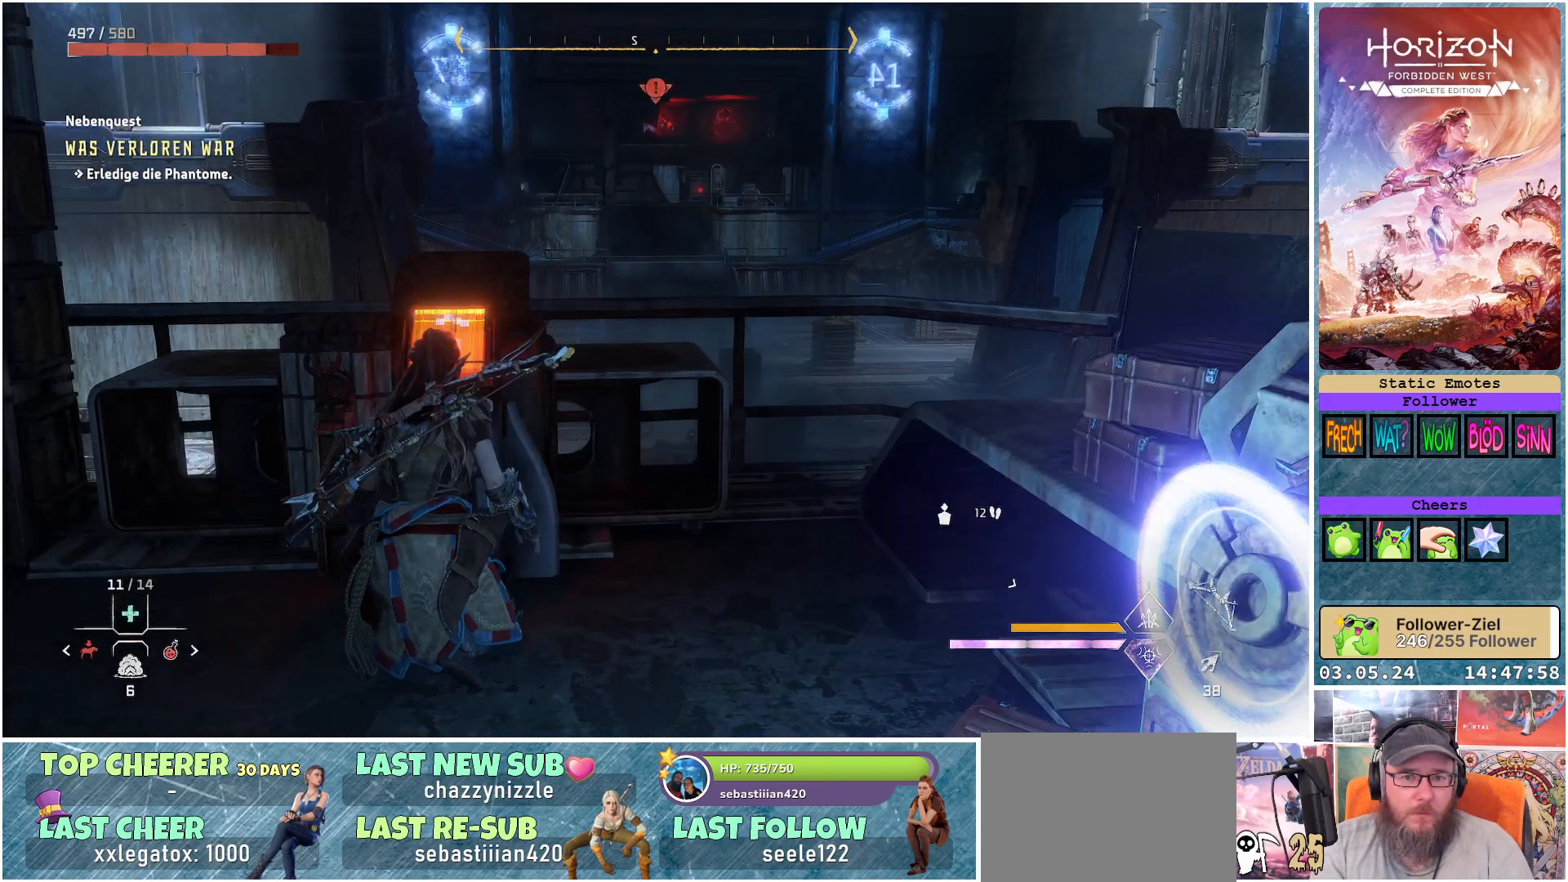
{"buttons": [], "left_stick": "down-left", "right_stick": "center", "events": []}
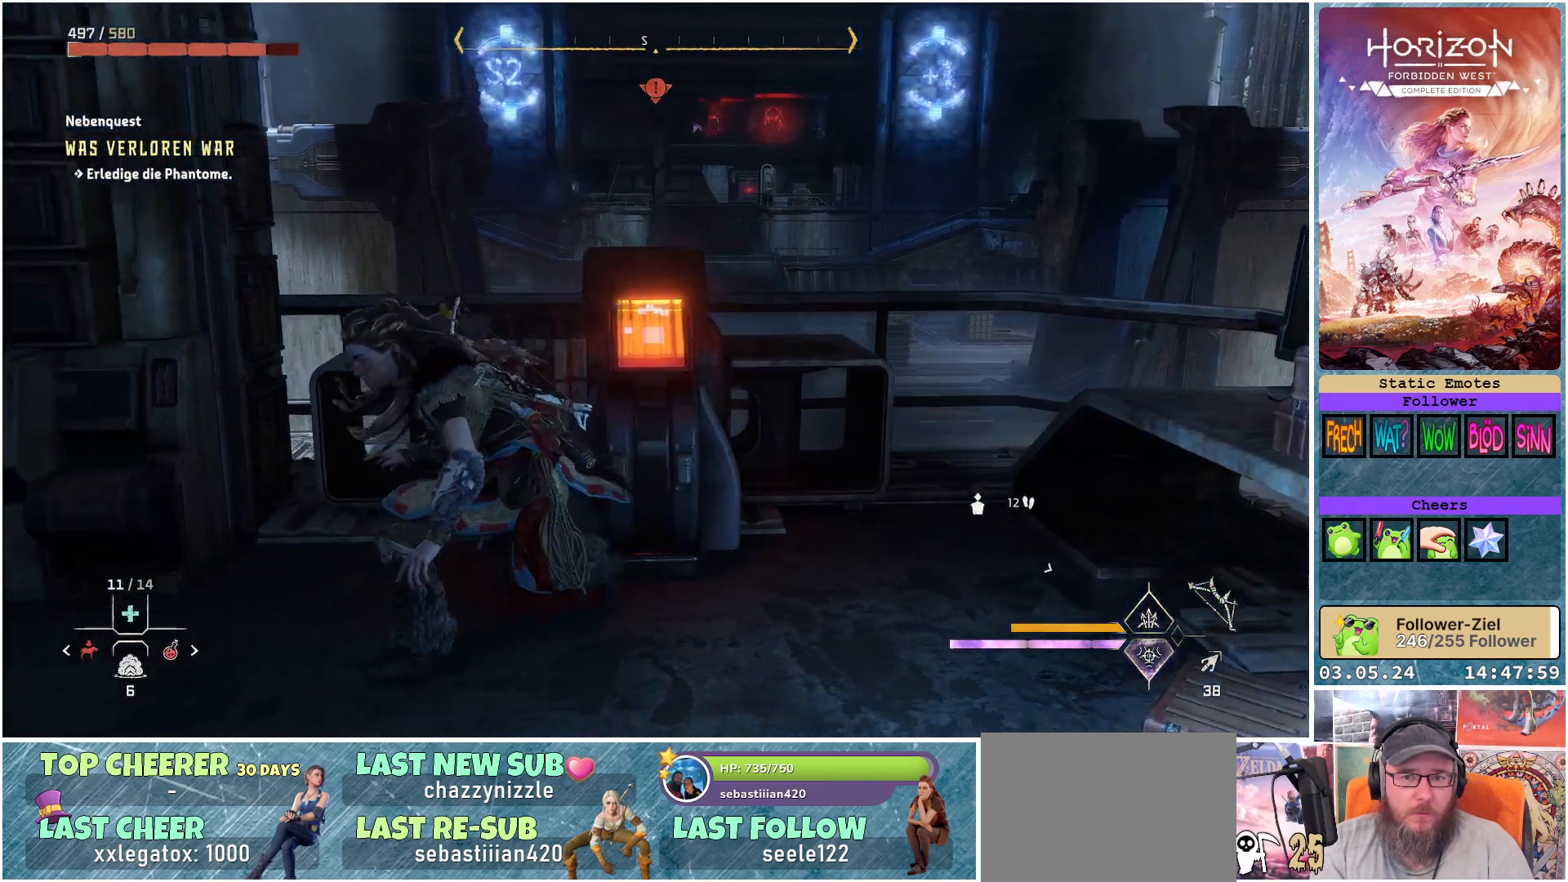
{"buttons": [], "left_stick": "left", "right_stick": "center", "events": [[383, "left_stick", "left"]]}
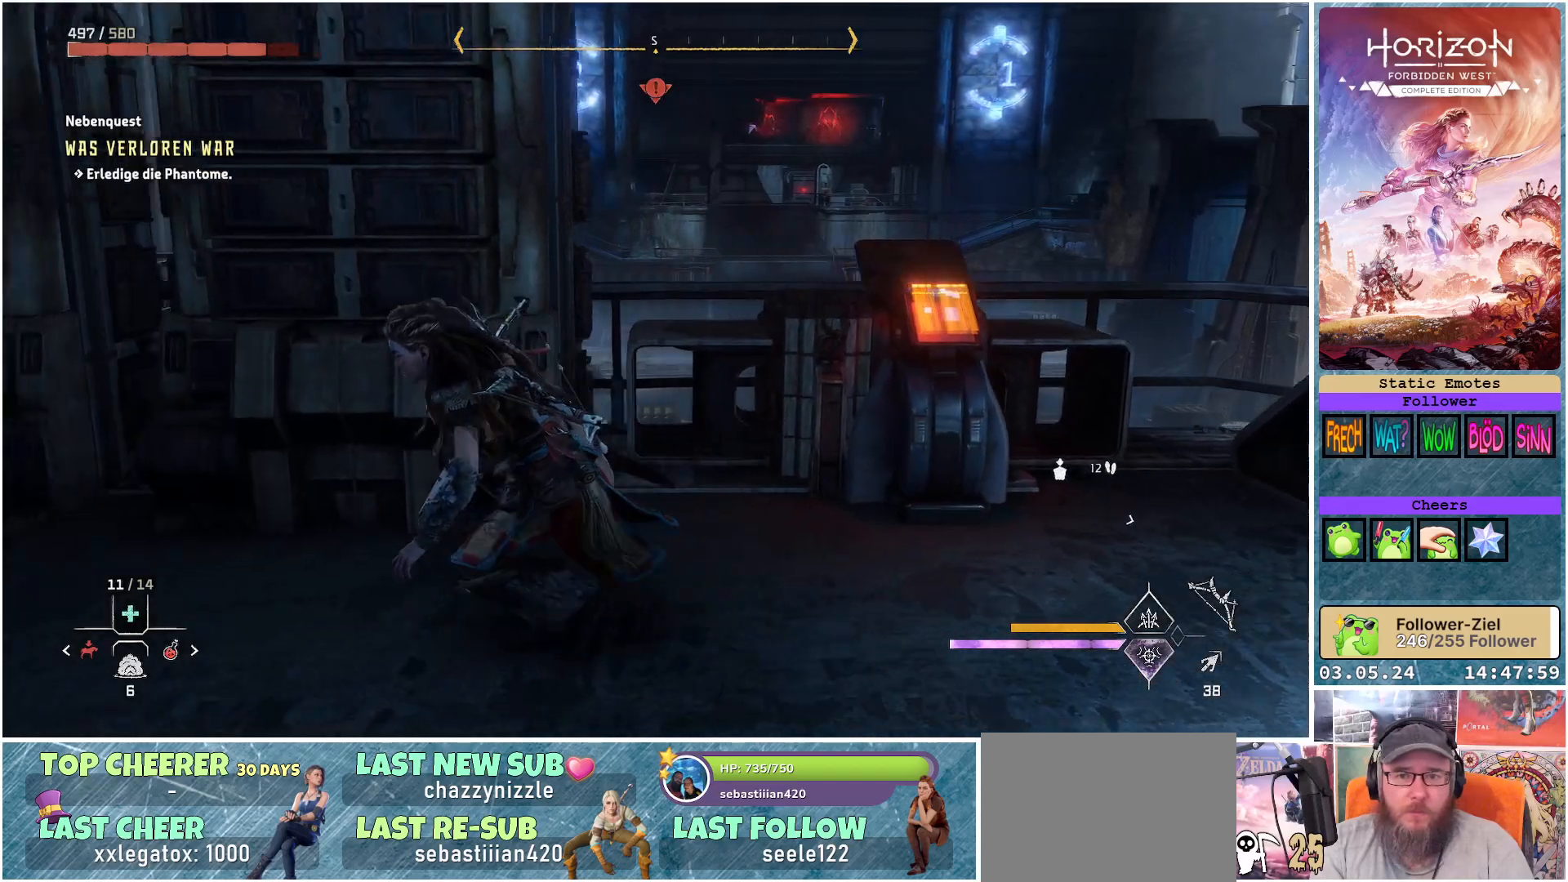
{"buttons": [], "left_stick": "up-right", "right_stick": "center", "events": [[167, "left_stick", "up-left"], [267, "left_stick", "up"], [367, "left_stick", "up-right"]]}
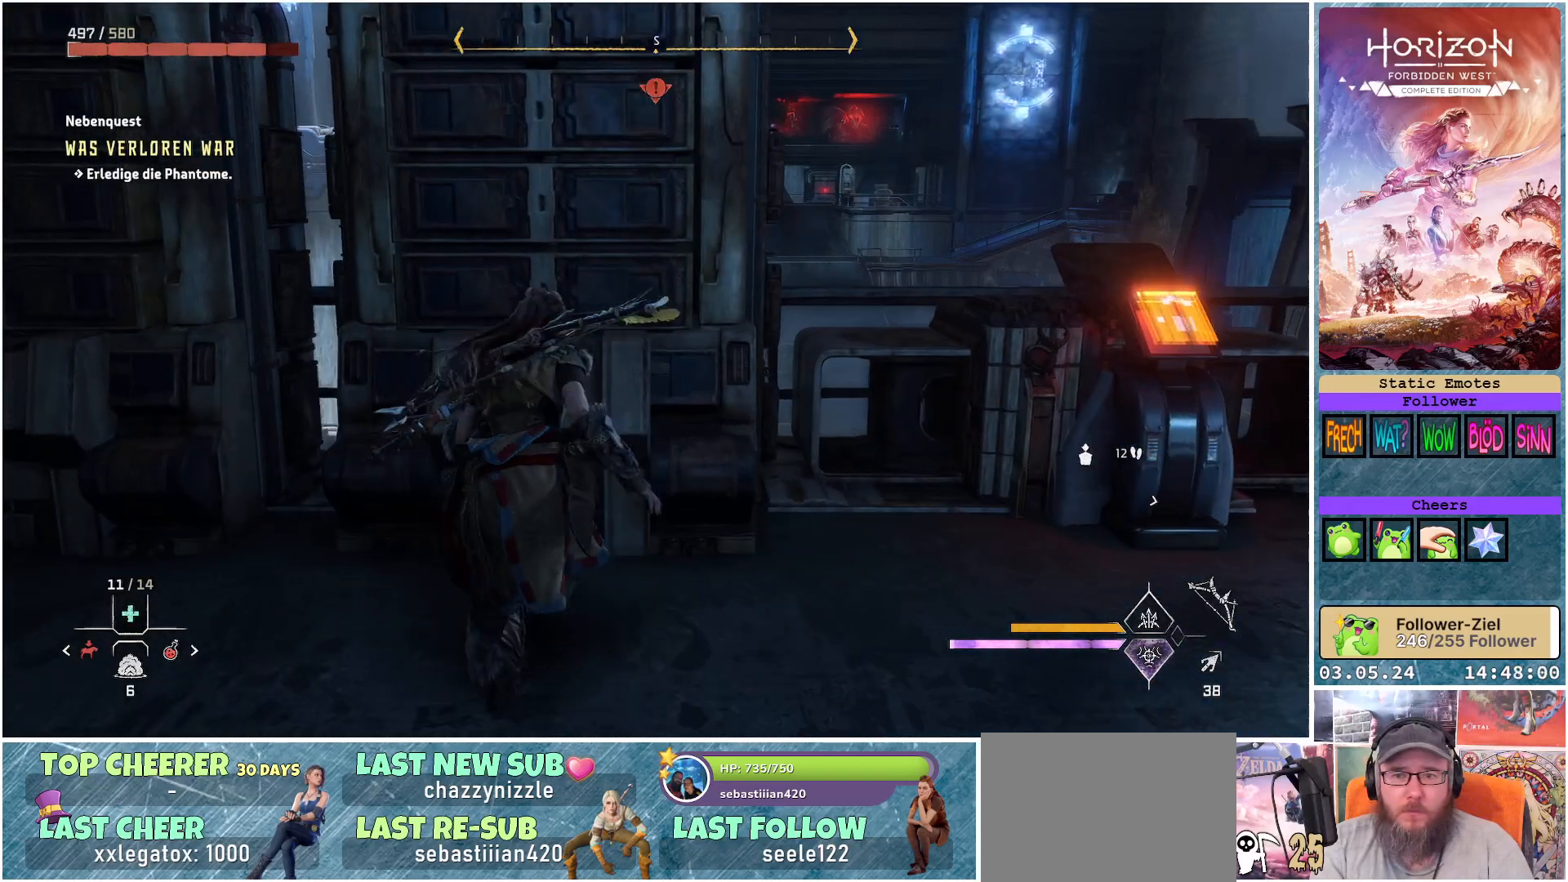
{"buttons": [], "left_stick": "center", "right_stick": "center", "events": [[33, "right_stick", "left"], [100, "right_stick", "up-left"], [117, "left_stick", "center"], [500, "right_stick", "center"]]}
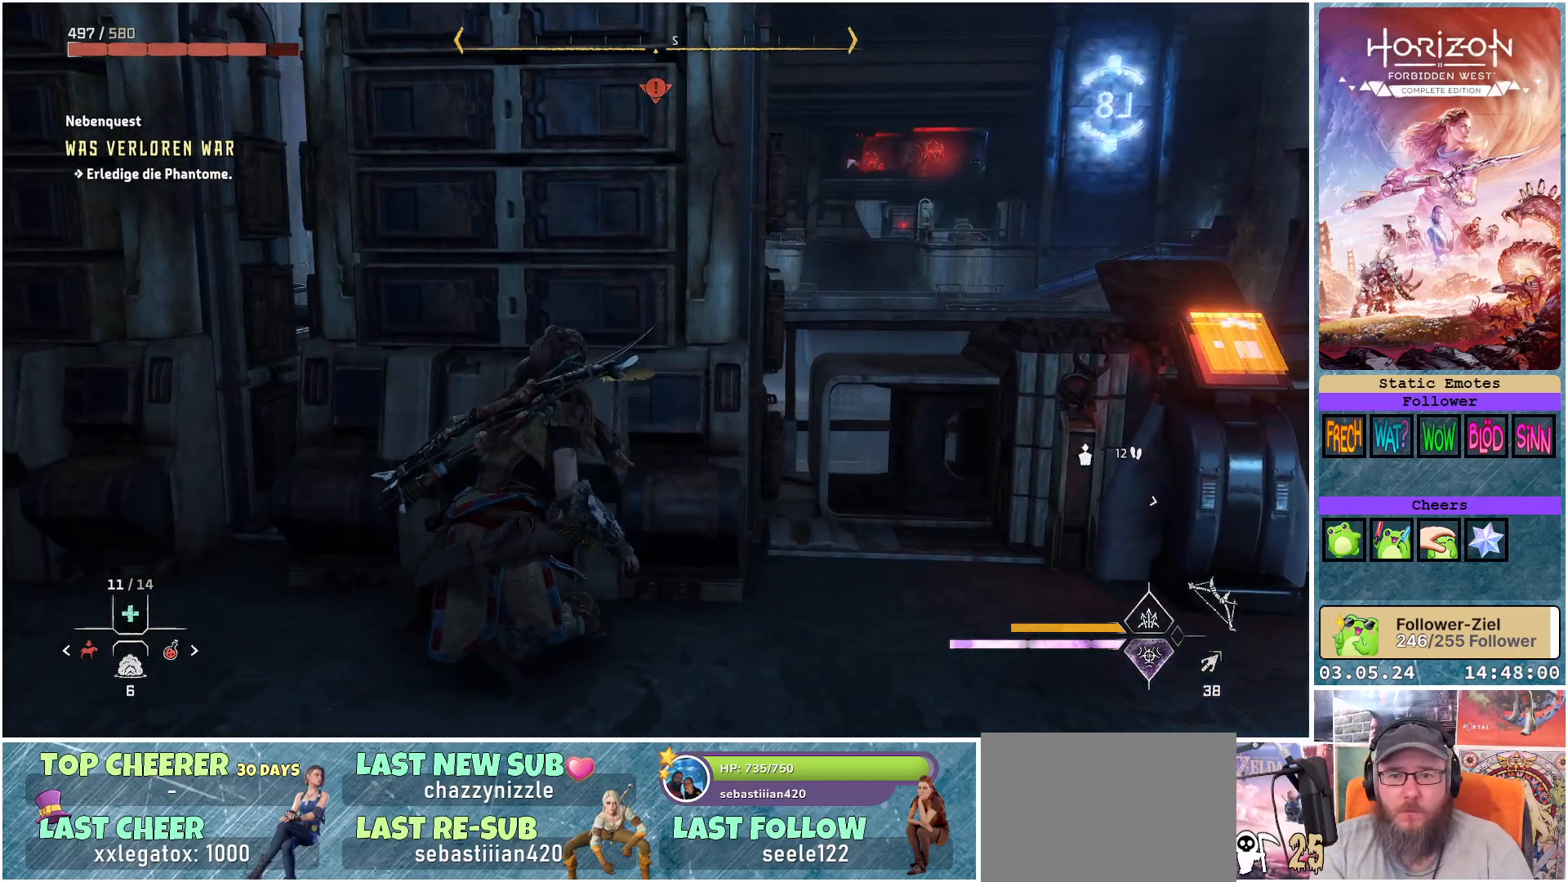
{"buttons": [], "left_stick": "center", "right_stick": "center", "events": []}
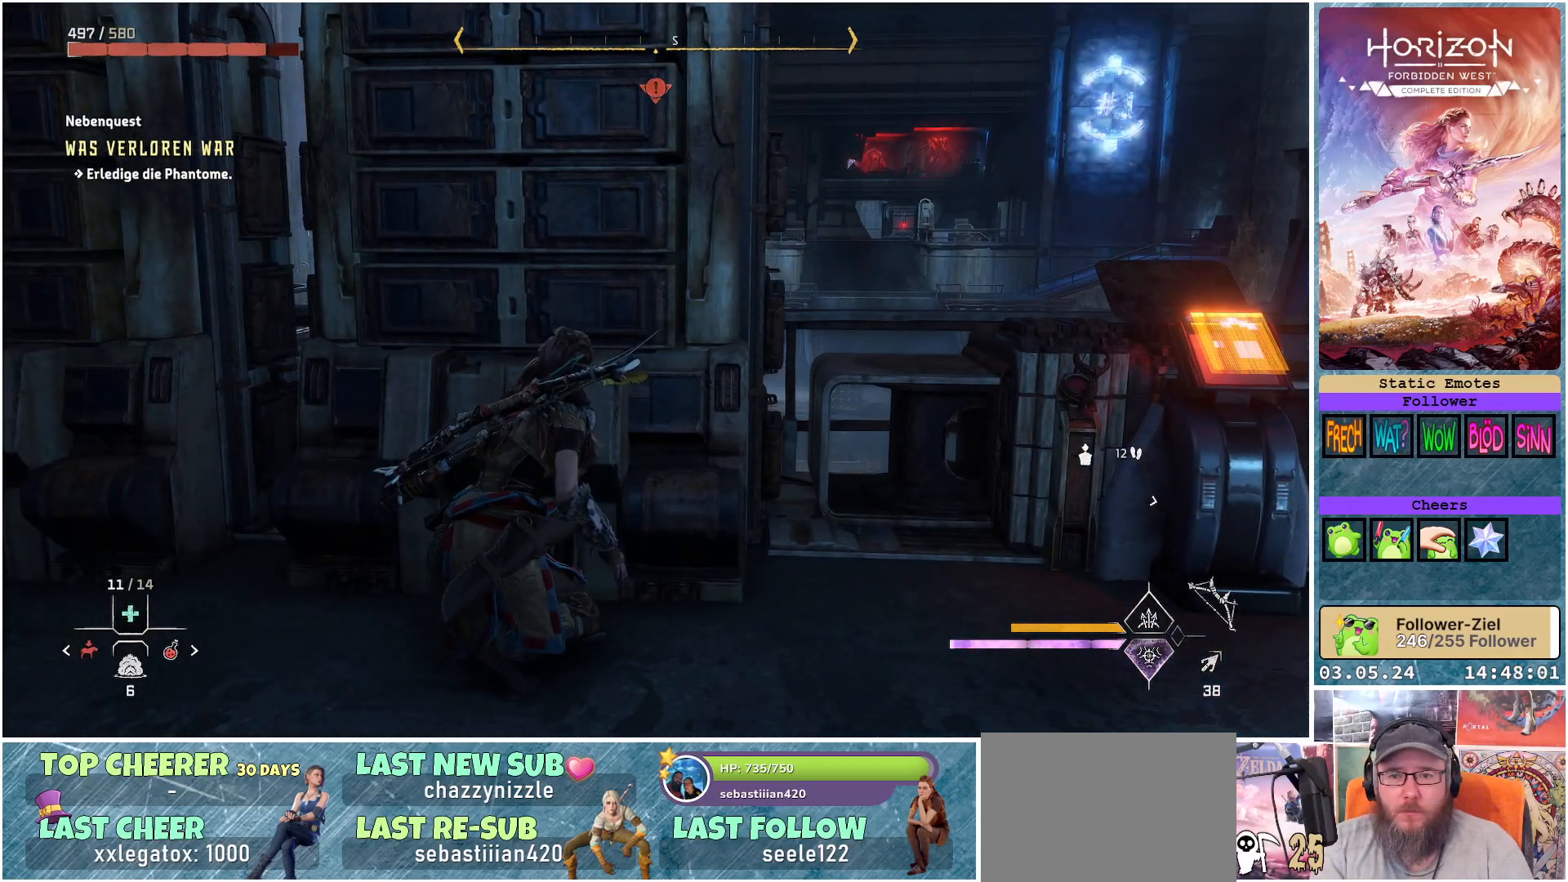
{"buttons": [], "left_stick": "center", "right_stick": "center", "events": [[167, "right_stick", "up-right"], [433, "right_stick", "center"]]}
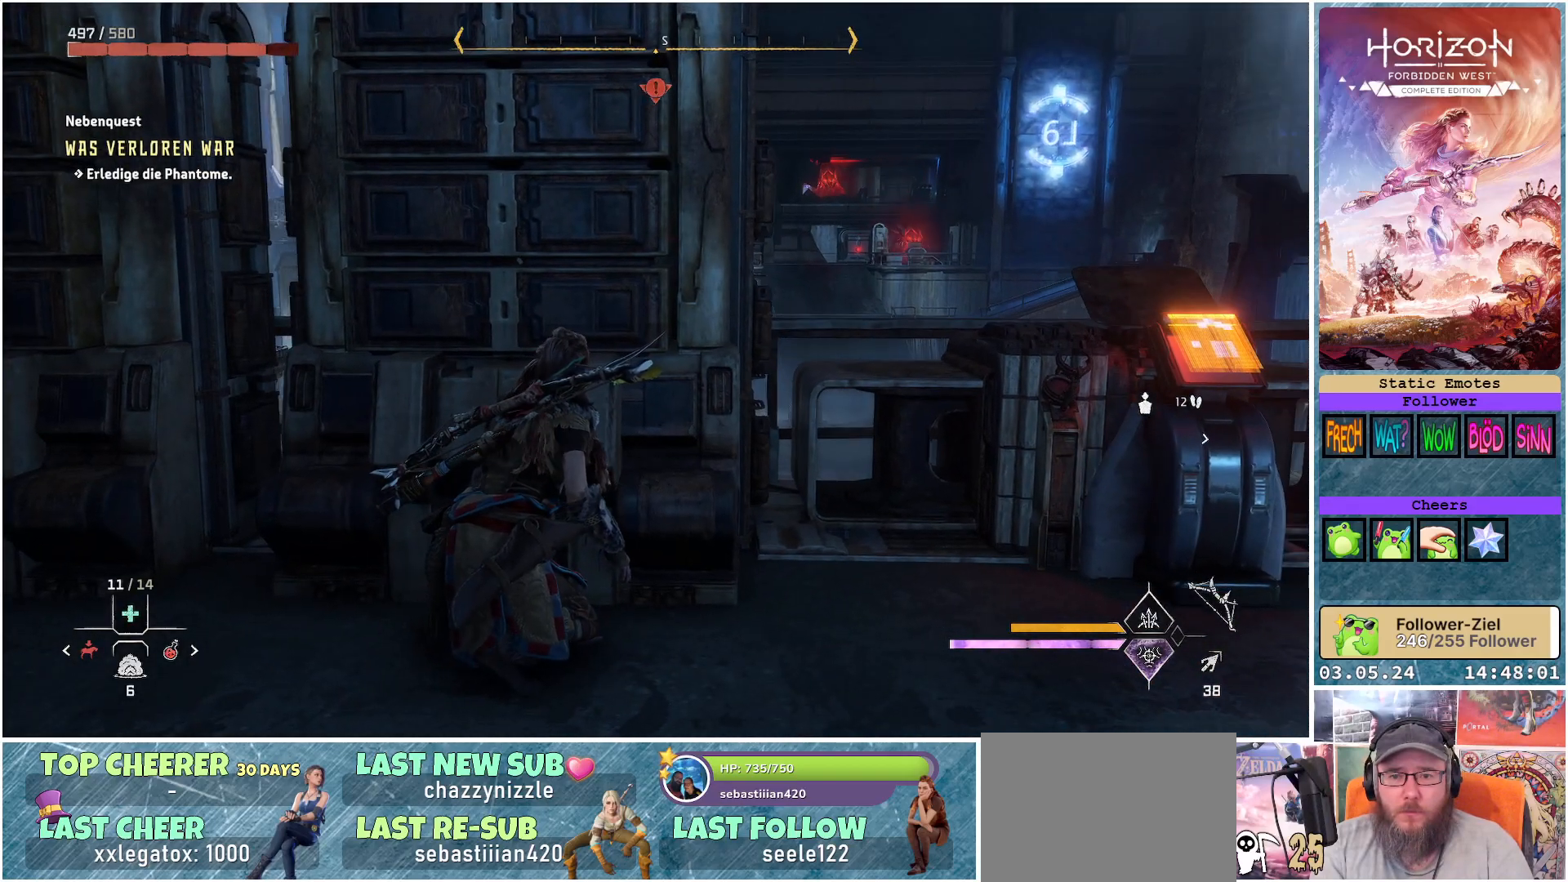
{"buttons": [], "left_stick": "center", "right_stick": "center", "events": [[250, "right_stick", "right"], [417, "right_stick", "center"]]}
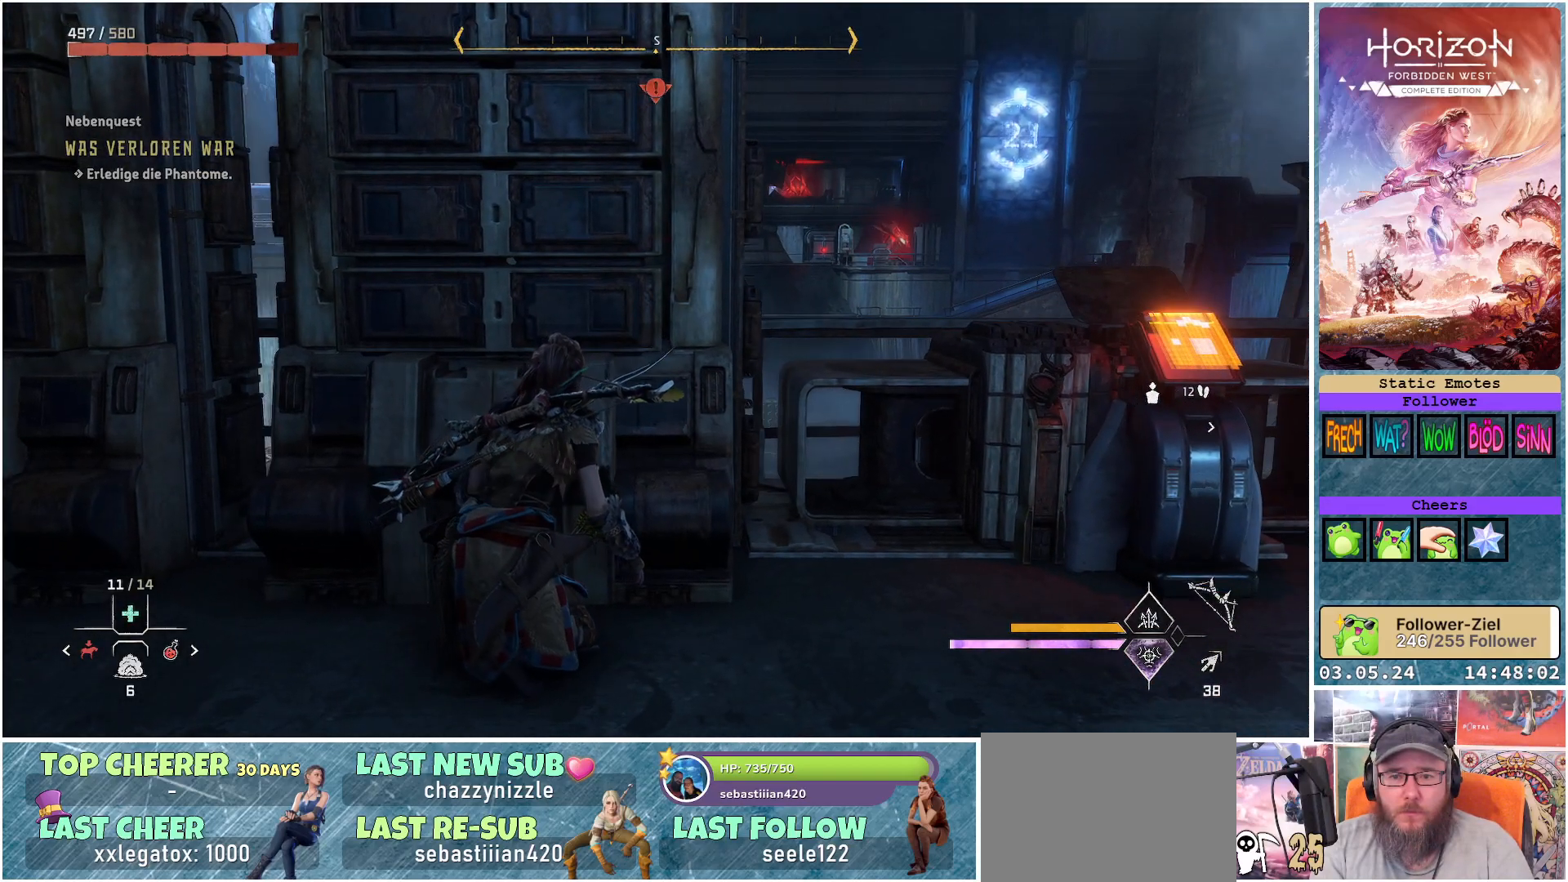
{"buttons": [], "left_stick": "center", "right_stick": "center", "events": []}
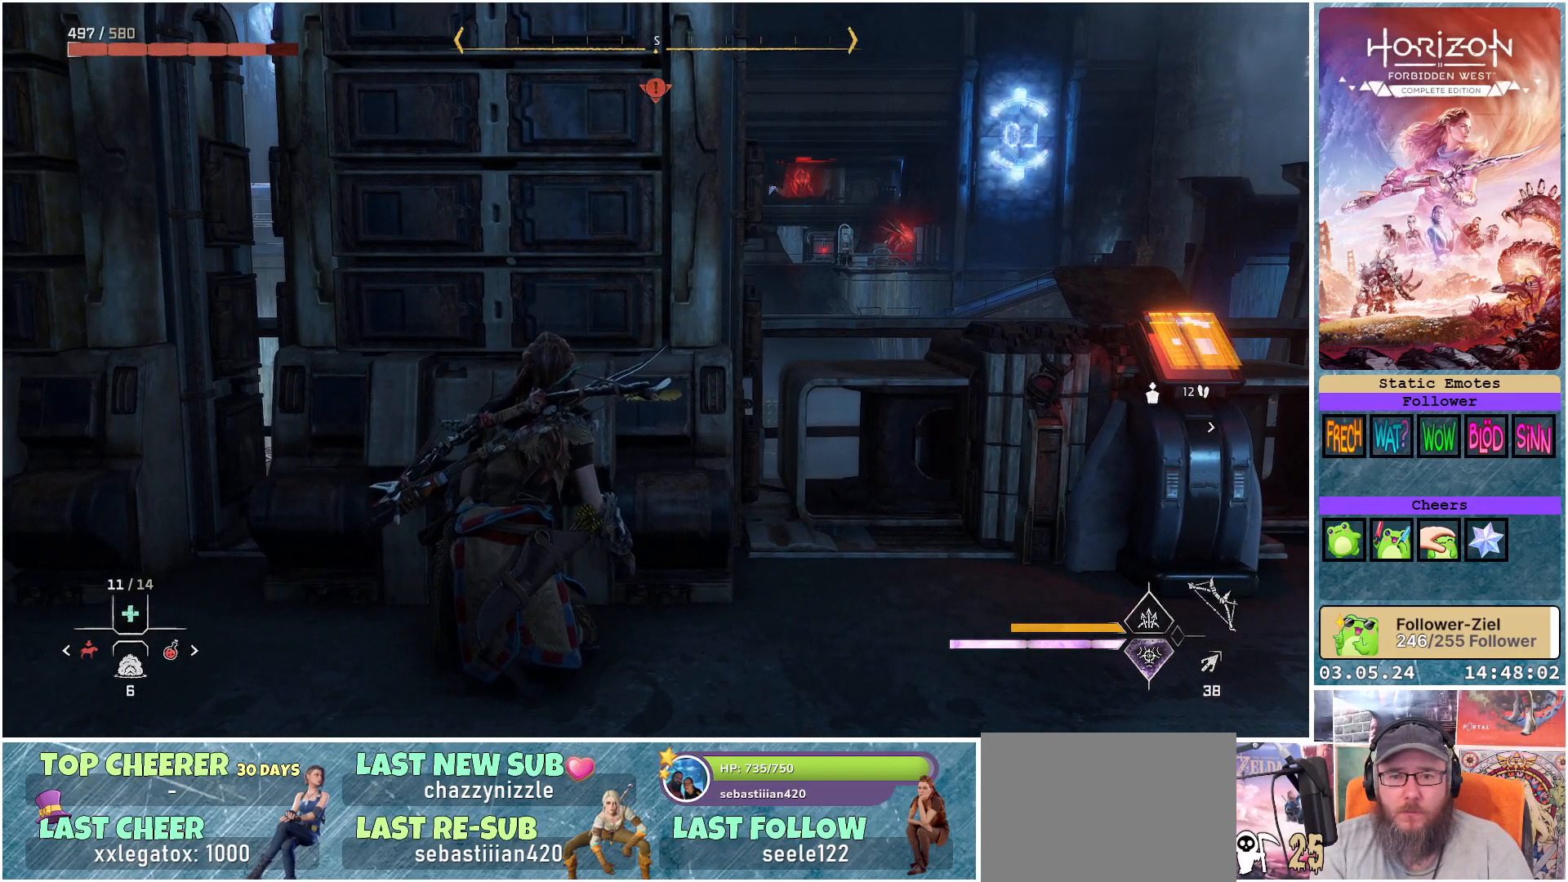
{"buttons": ["R3"], "left_stick": "center", "right_stick": "center", "events": [[283, "R3", "down"]]}
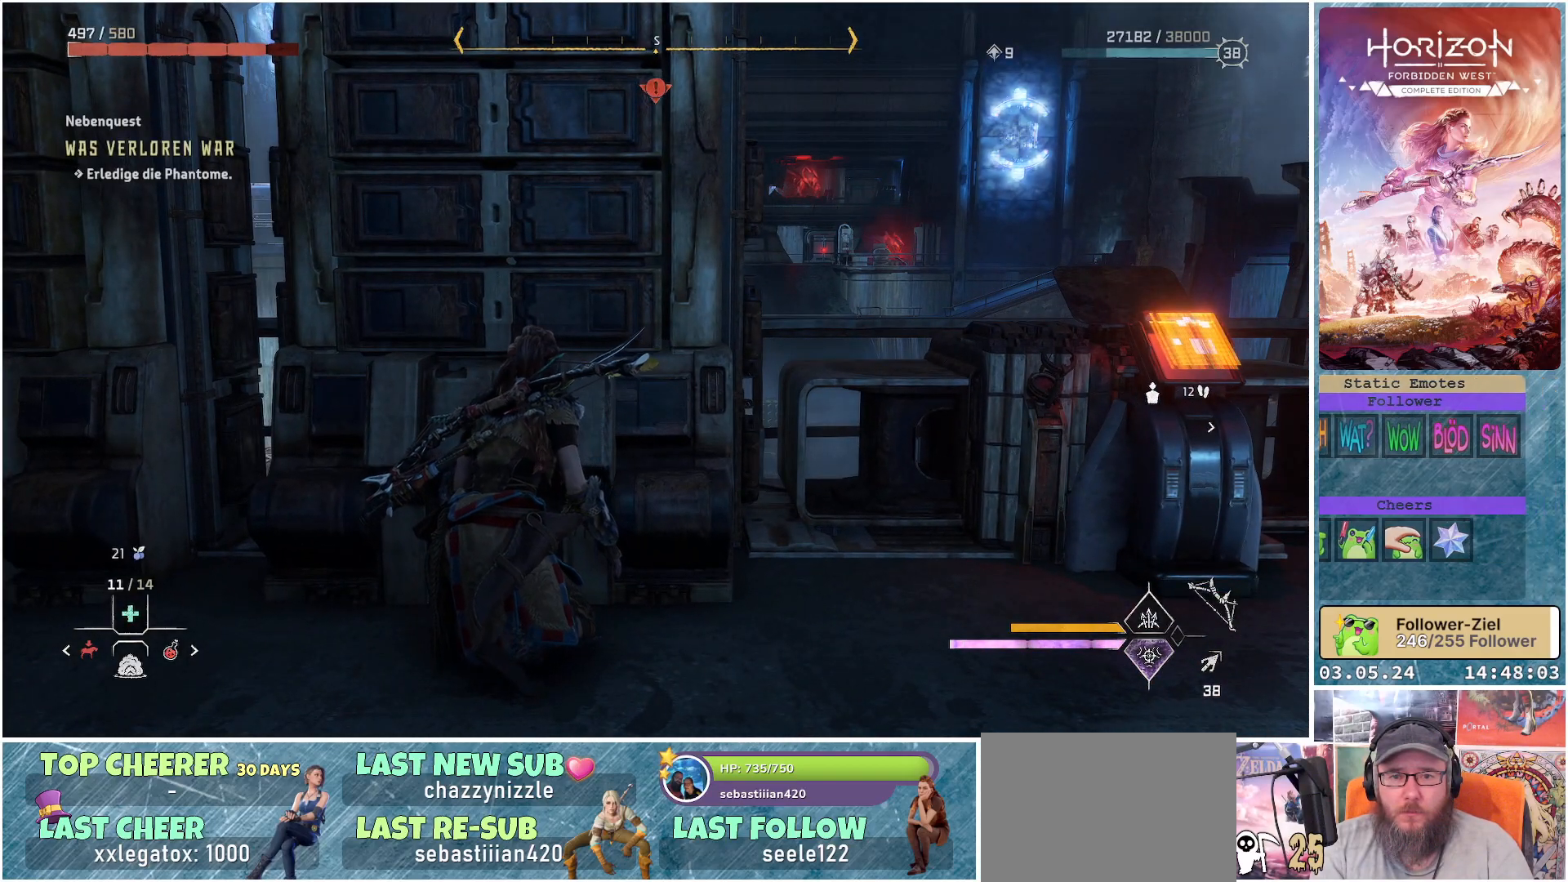
{"buttons": [], "left_stick": "center", "right_stick": "up-right", "events": [[383, "R3", "up"], [433, "right_stick", "up-right"]]}
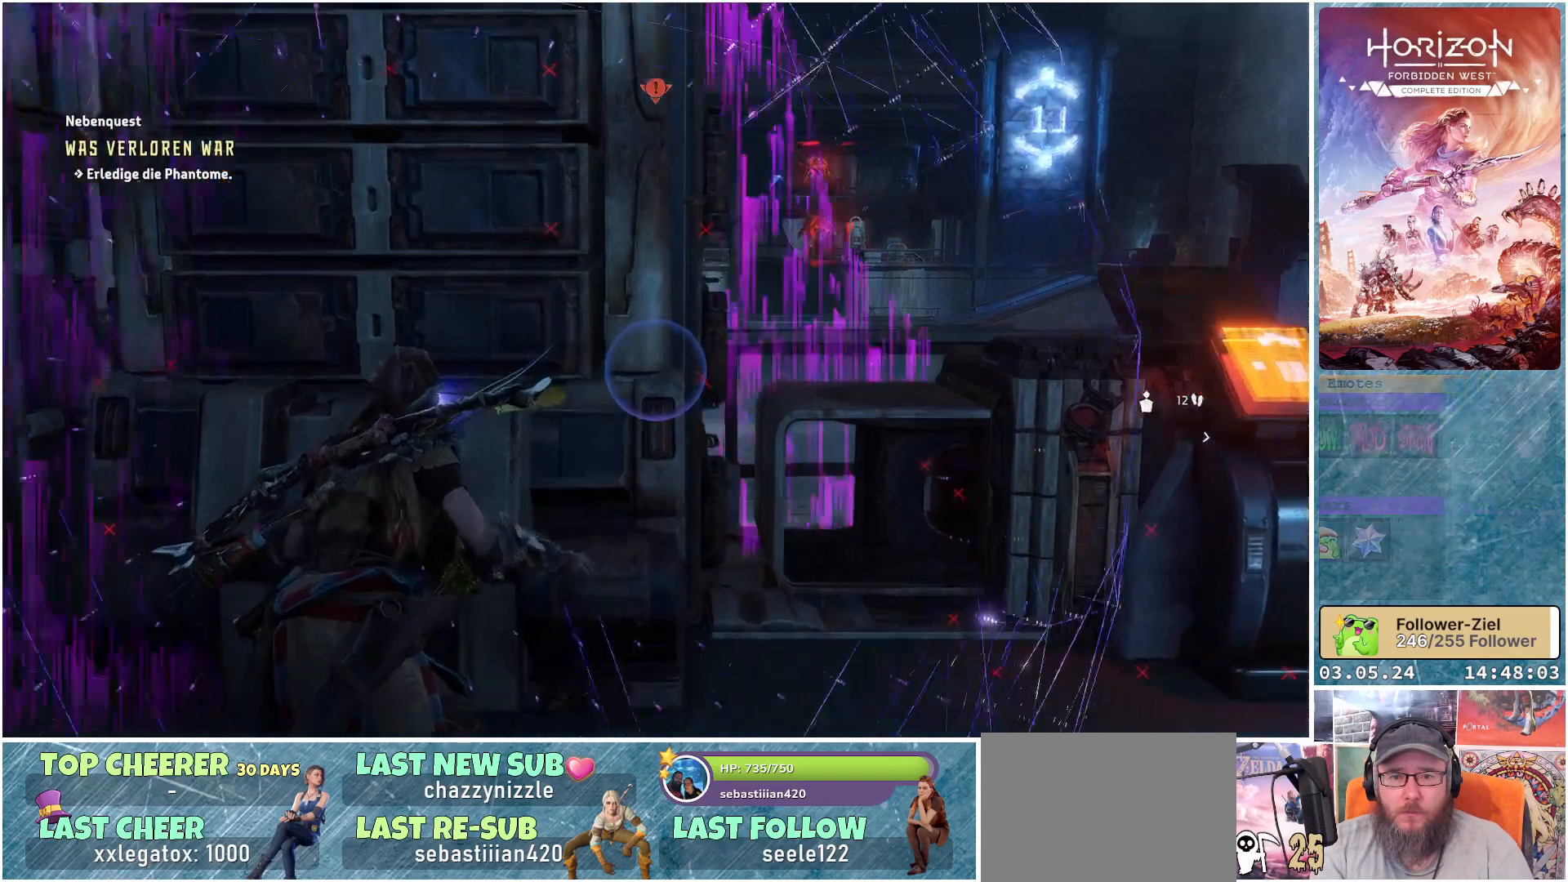
{"buttons": [], "left_stick": "center", "right_stick": "right", "events": [[500, "right_stick", "right"]]}
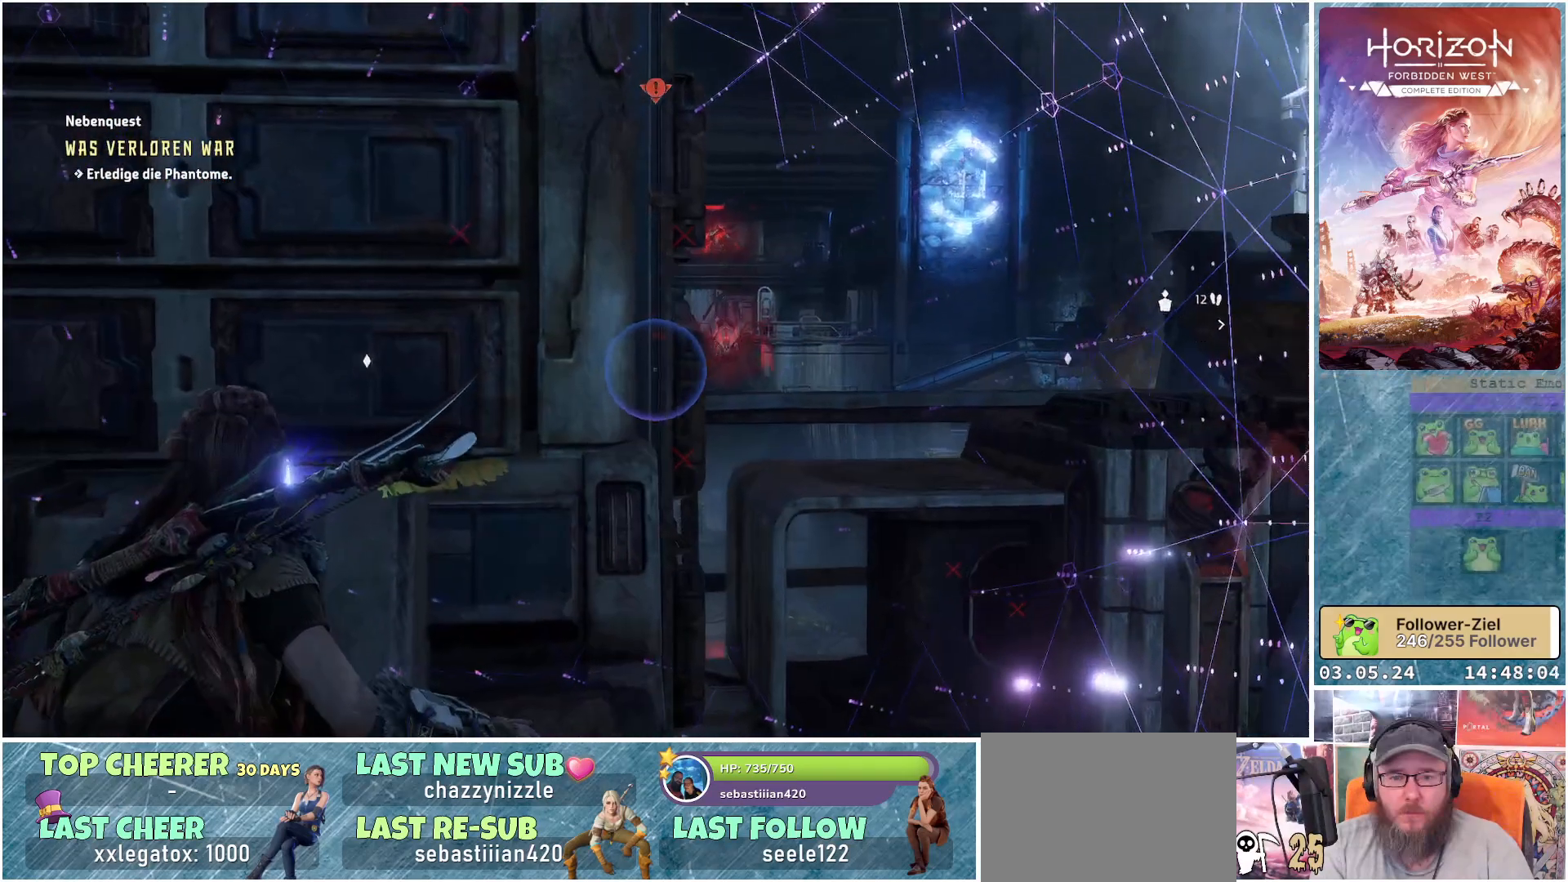
{"buttons": [], "left_stick": "center", "right_stick": "center", "events": [[317, "right_stick", "center"]]}
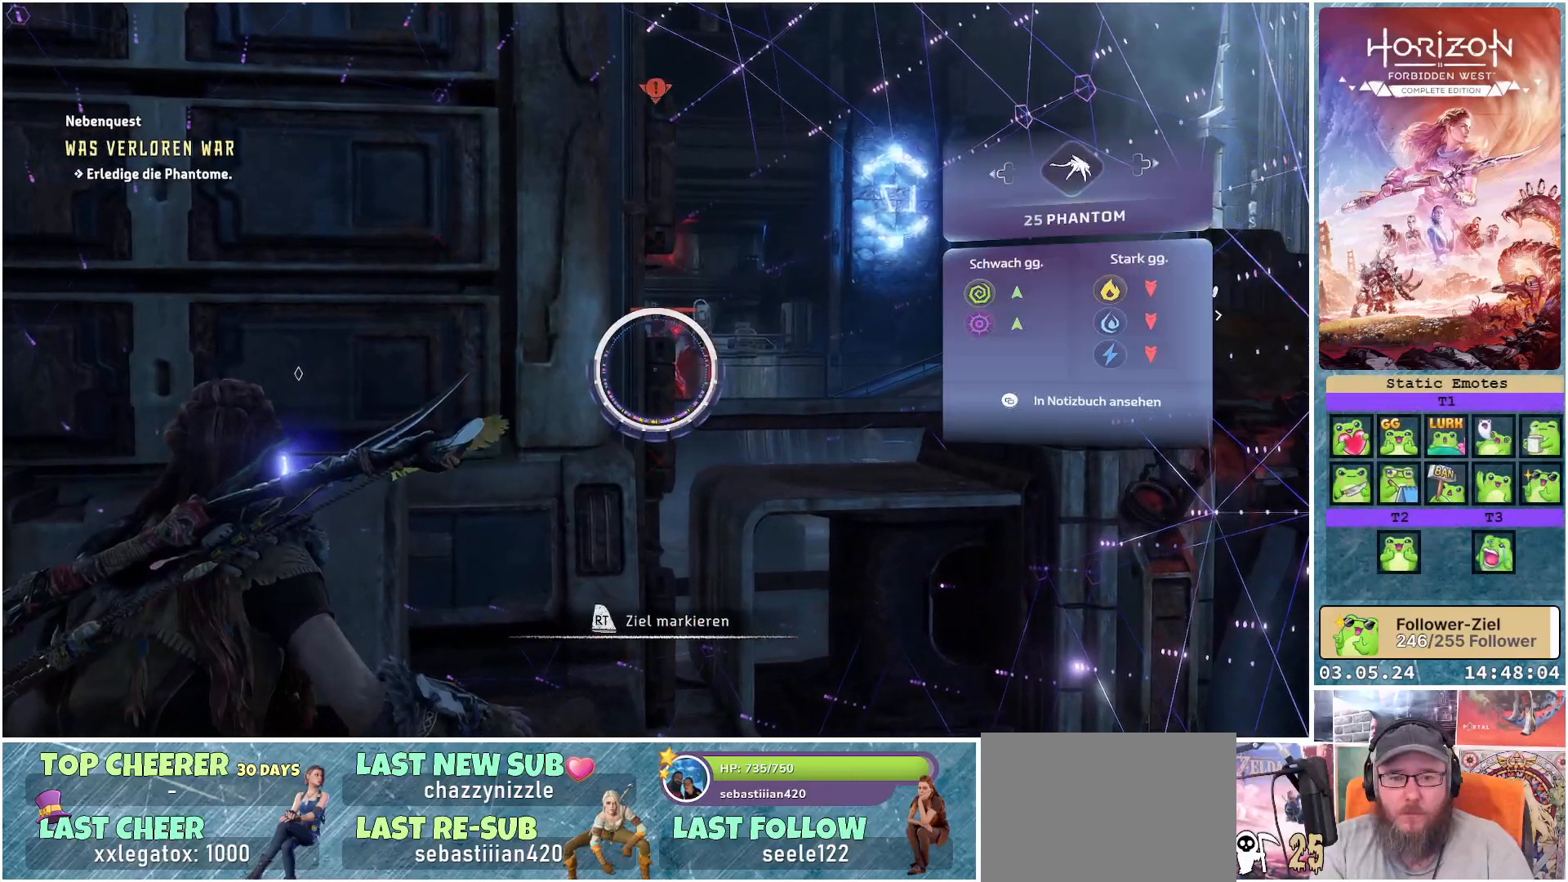
{"buttons": [], "left_stick": "center", "right_stick": "center", "events": []}
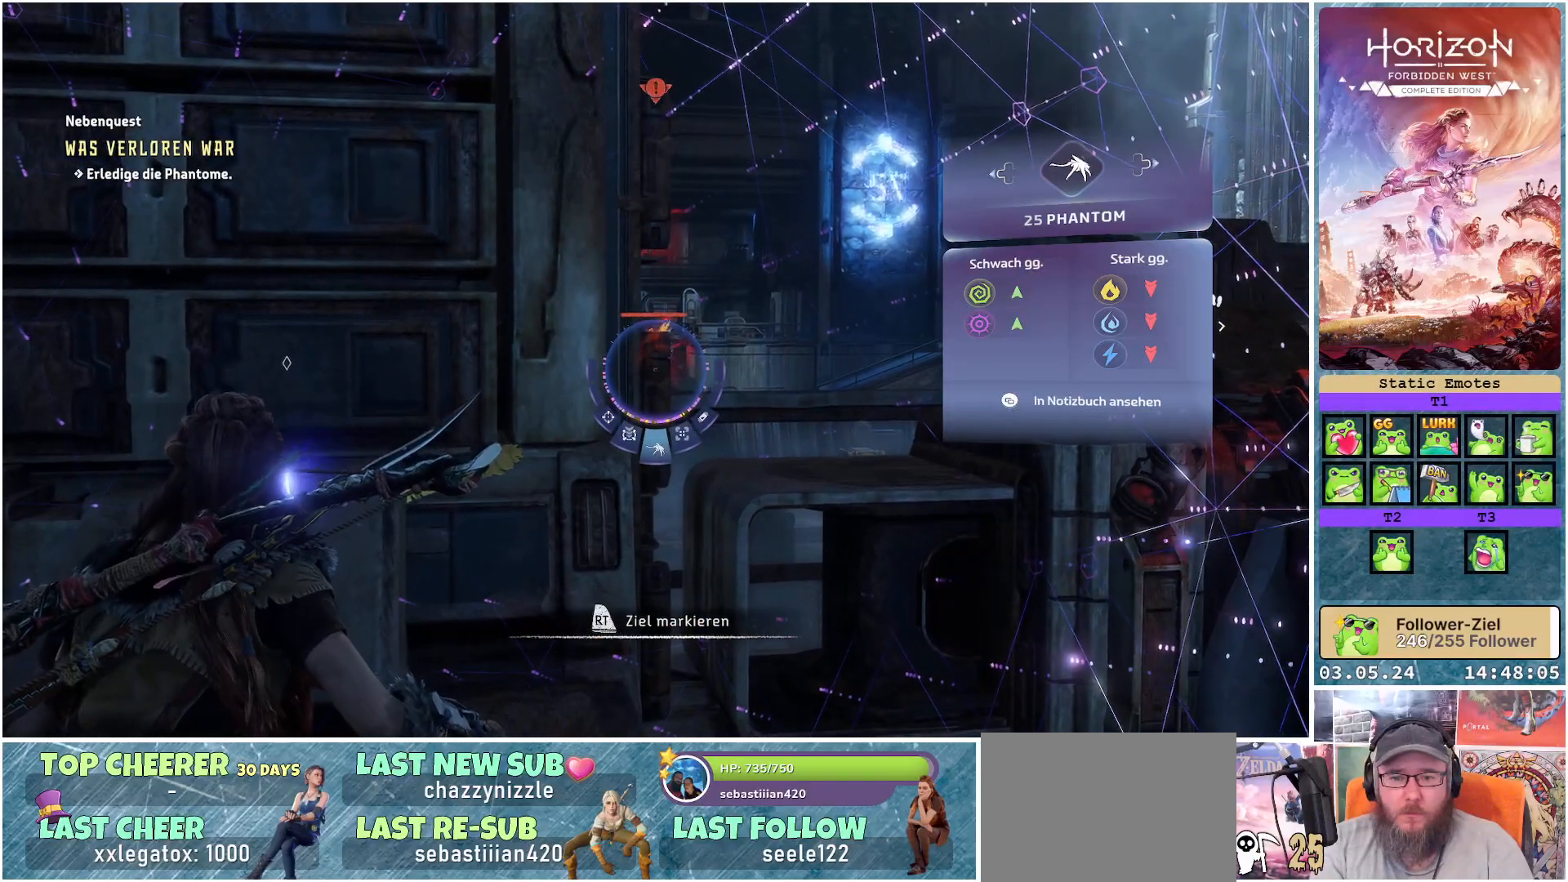
{"buttons": [], "left_stick": "center", "right_stick": "center", "events": []}
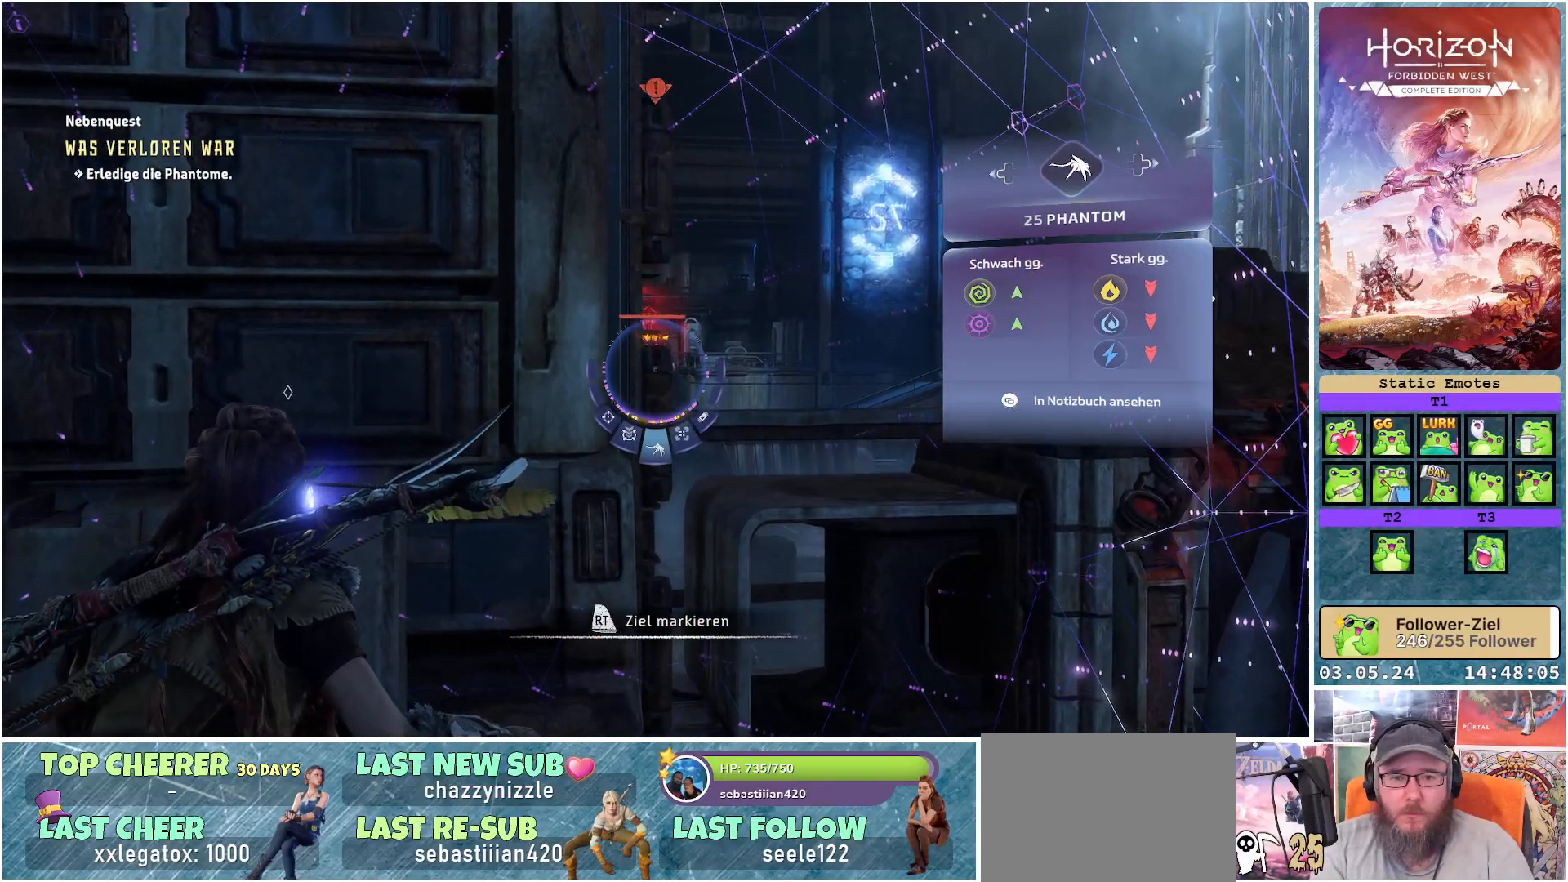
{"buttons": [], "left_stick": "center", "right_stick": "up", "events": [[383, "right_stick", "up"]]}
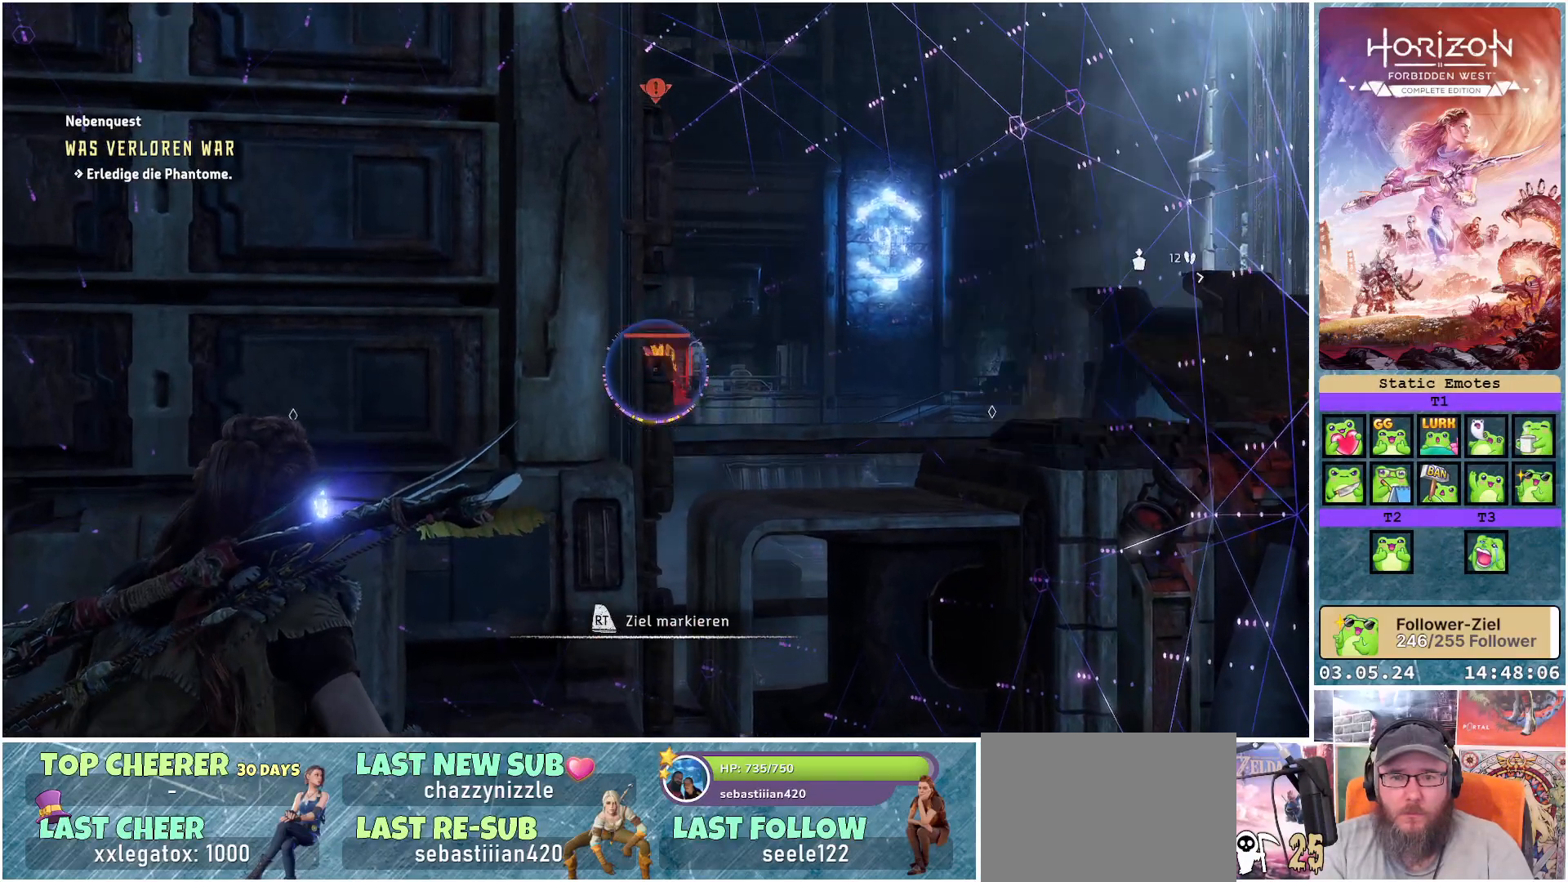
{"buttons": [], "left_stick": "center", "right_stick": "center", "events": [[133, "right_stick", "center"]]}
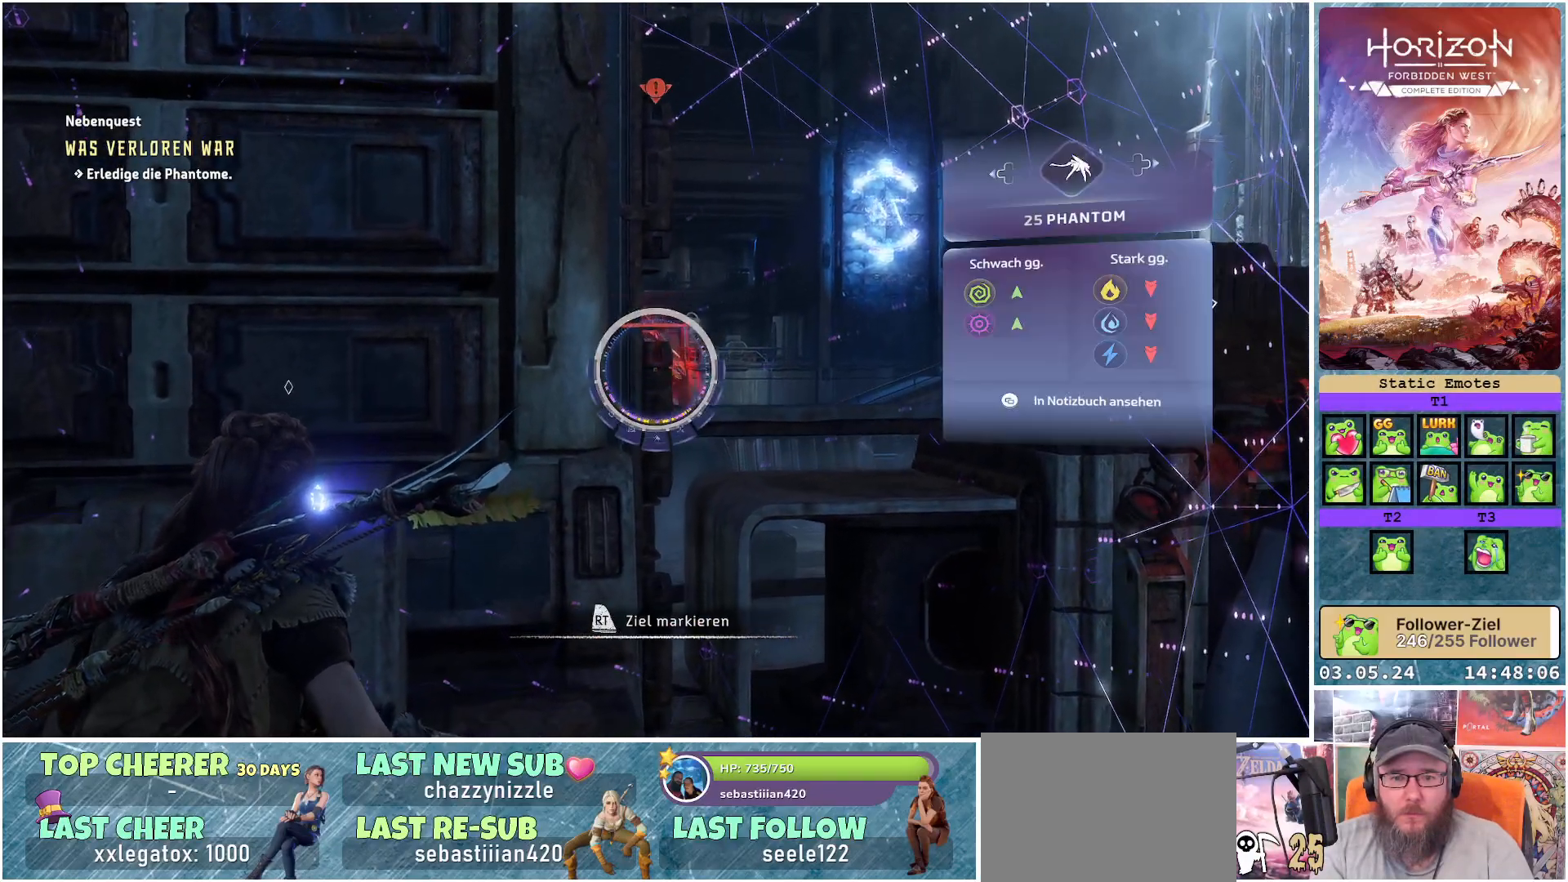
{"buttons": [], "left_stick": "center", "right_stick": "center", "events": [[33, "R3", "down"], [150, "R3", "up"]]}
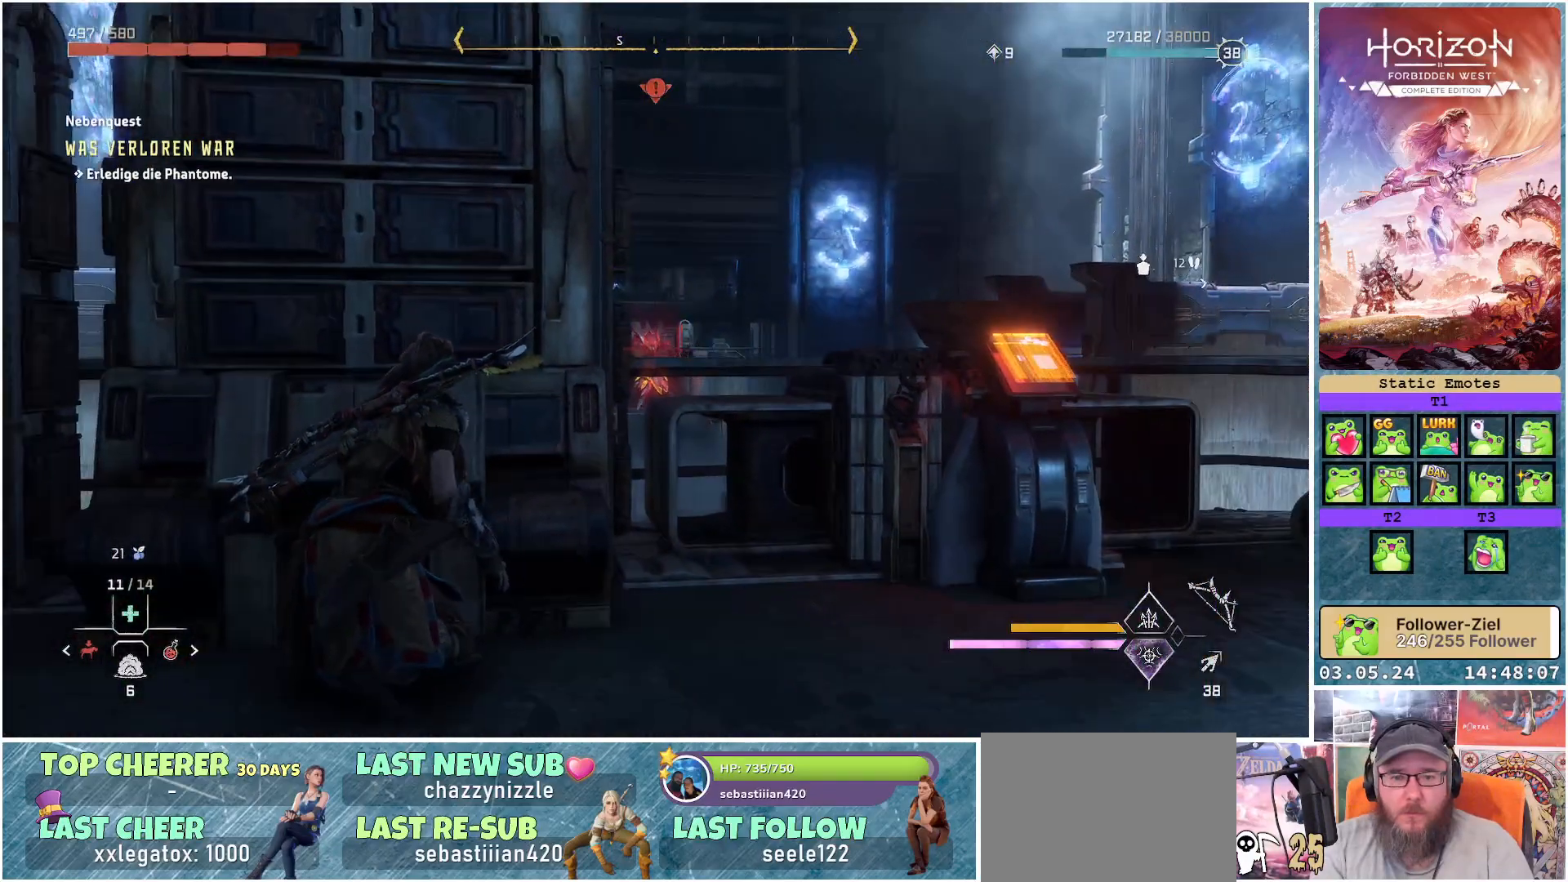
{"buttons": [], "left_stick": "center", "right_stick": "center", "events": [[100, "SELECT", "down"], [167, "SELECT", "up"]]}
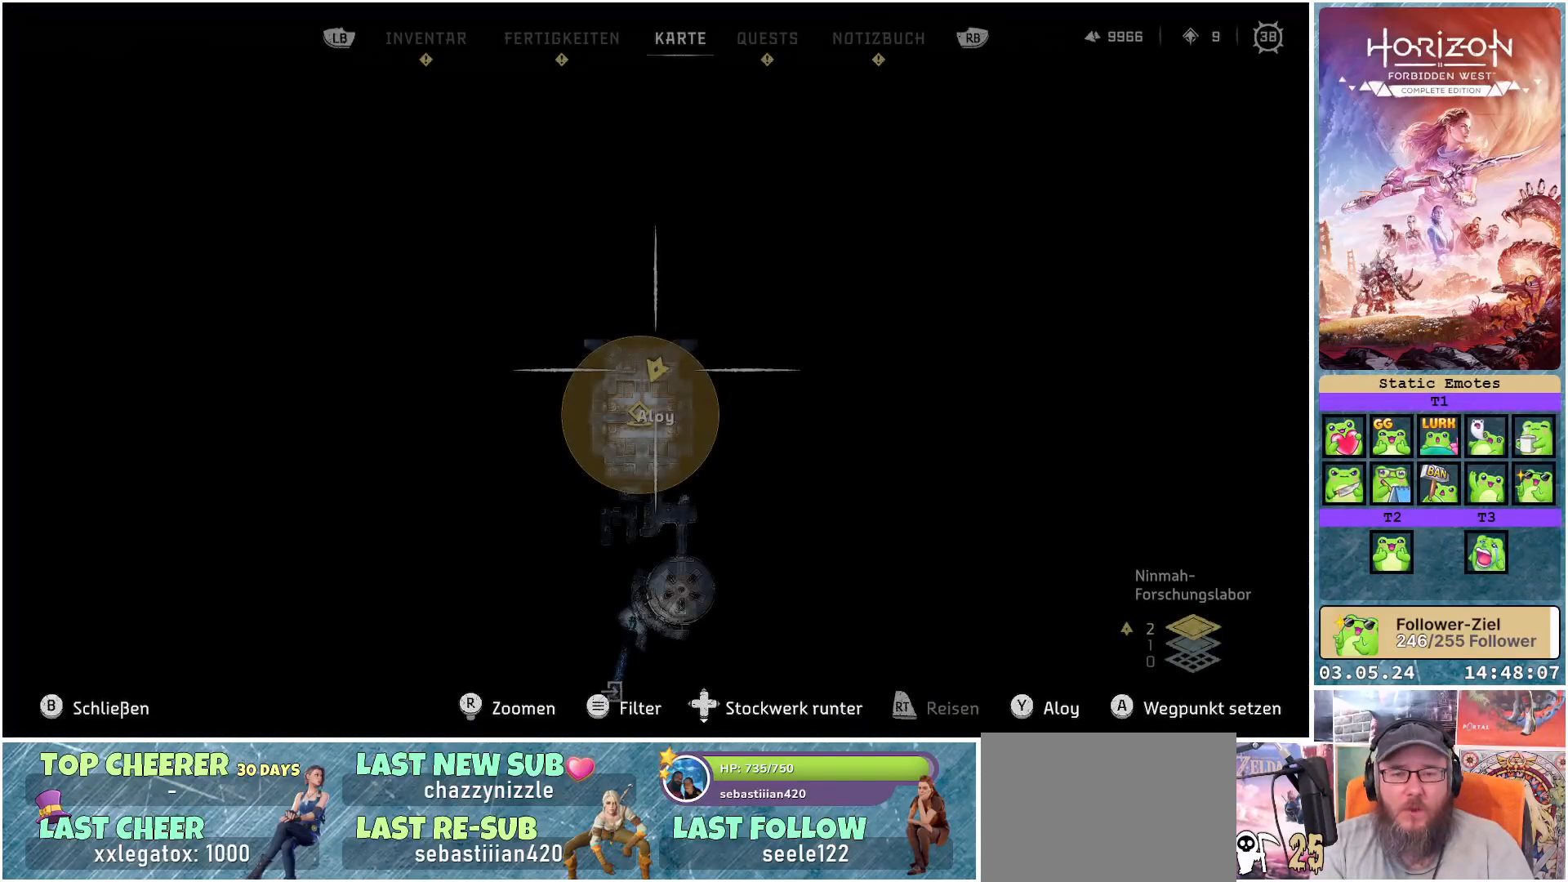
{"buttons": [], "left_stick": "center", "right_stick": "center", "events": [[250, "L1", "down"], [367, "L1", "up"]]}
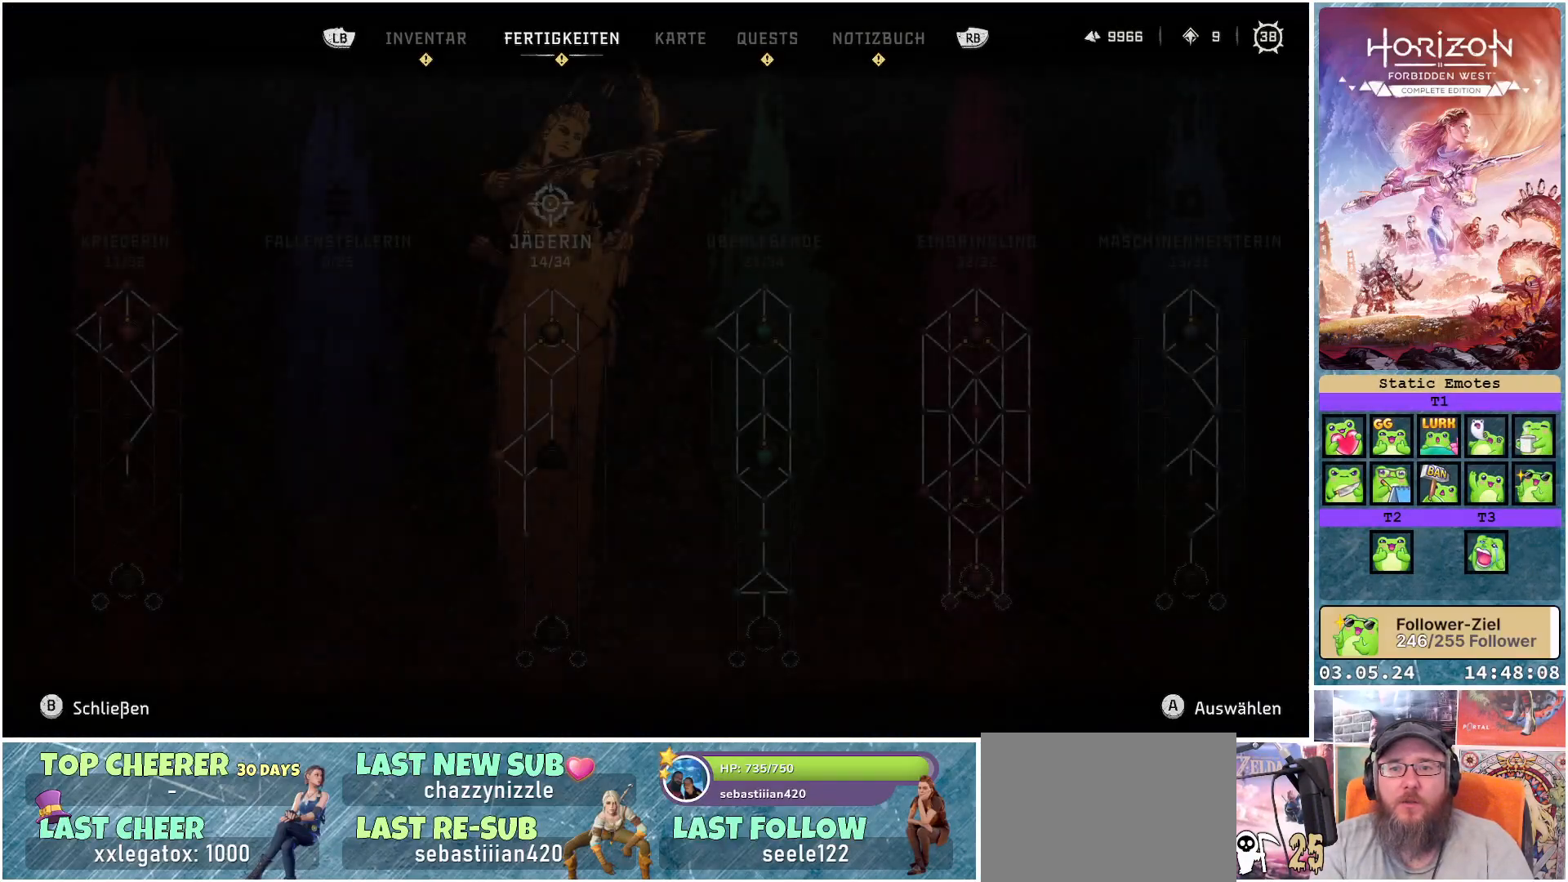
{"buttons": [], "left_stick": "center", "right_stick": "center", "events": [[133, "R1", "down"], [250, "R1", "up"], [333, "R1", "down"], [450, "R1", "up"]]}